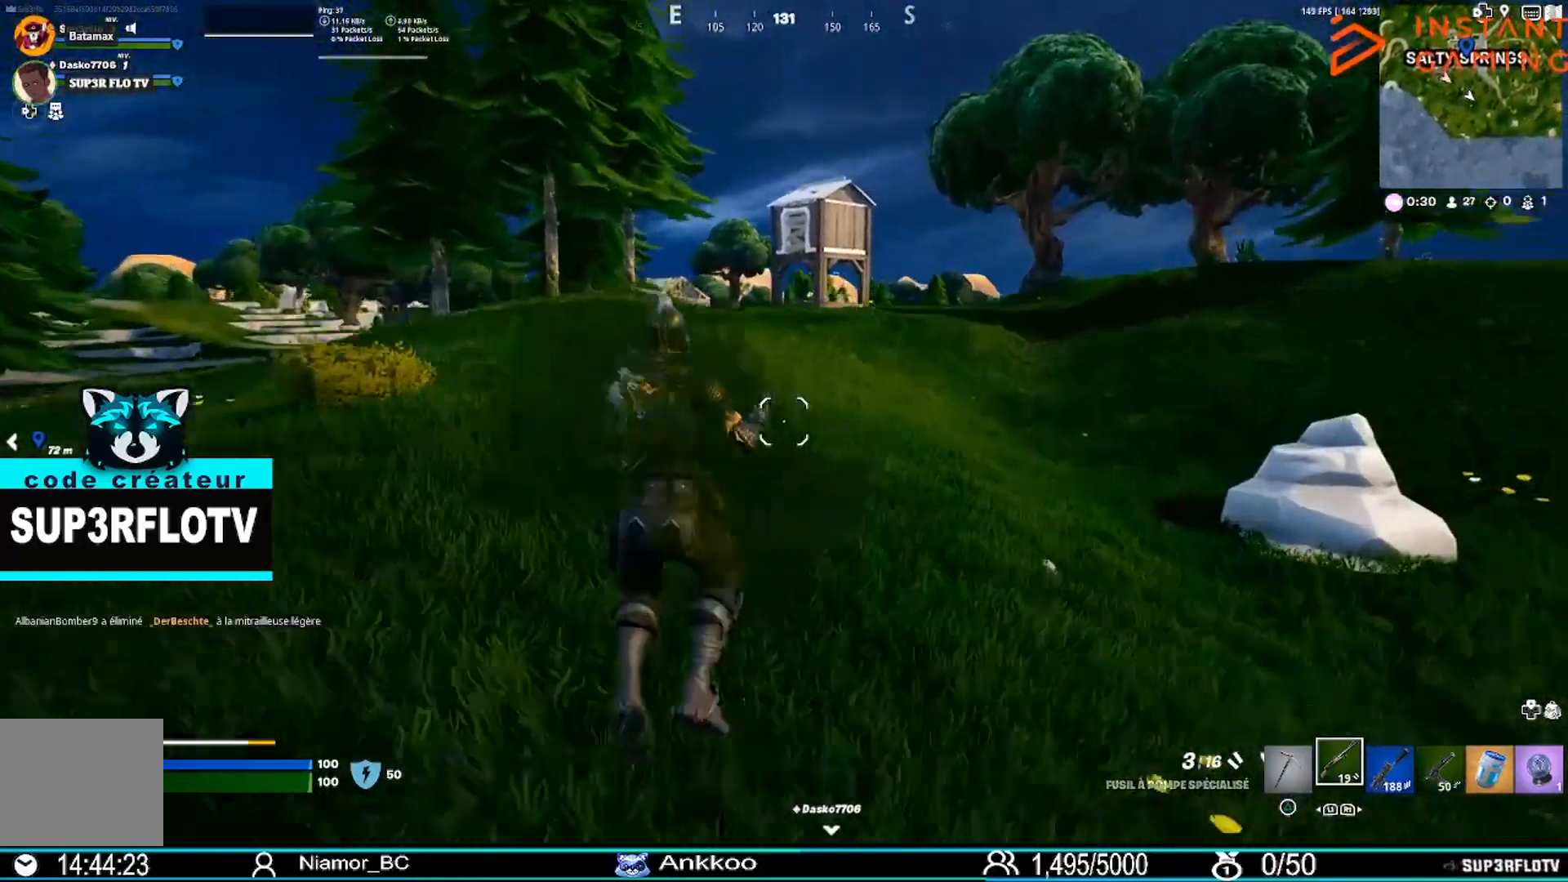
Gameplay with a controller (PlayStation layout); each line is a JSON object with the inputs held at the frame after it. "events" lists button and stick changes between this image and that frame as [ms after this image, input, new state], when the widget could be followed in between.
{"buttons": [], "left_stick": "up", "right_stick": "center", "events": [[167, "right_stick", "left"], [300, "right_stick", "center"]]}
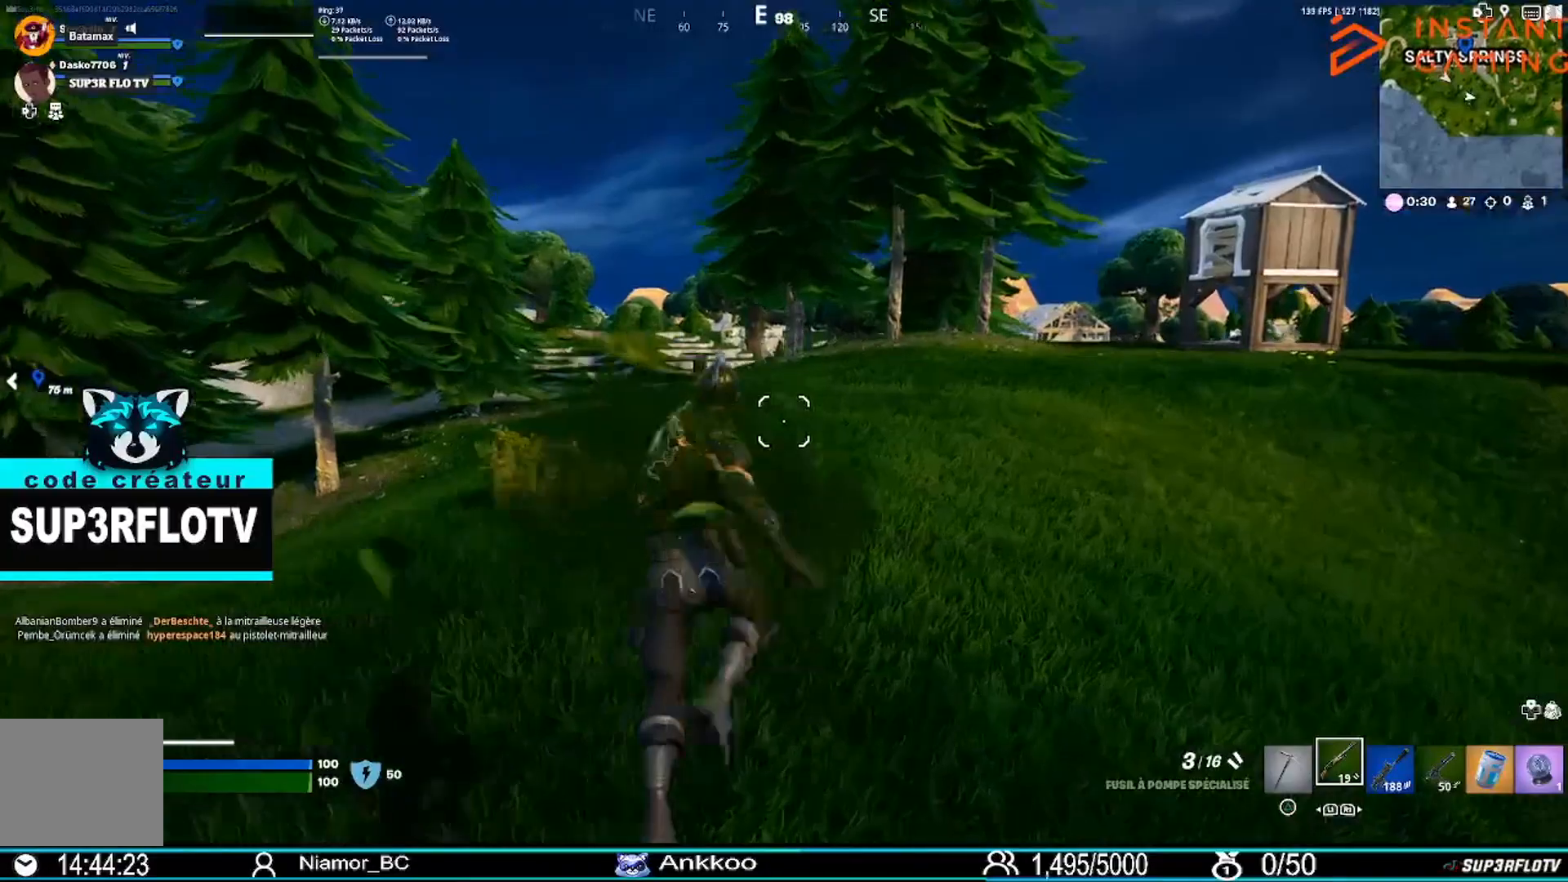
{"buttons": [], "left_stick": "up", "right_stick": "center", "events": [[167, "R3", "down"], [233, "R3", "up"], [333, "right_stick", "right"], [467, "right_stick", "center"]]}
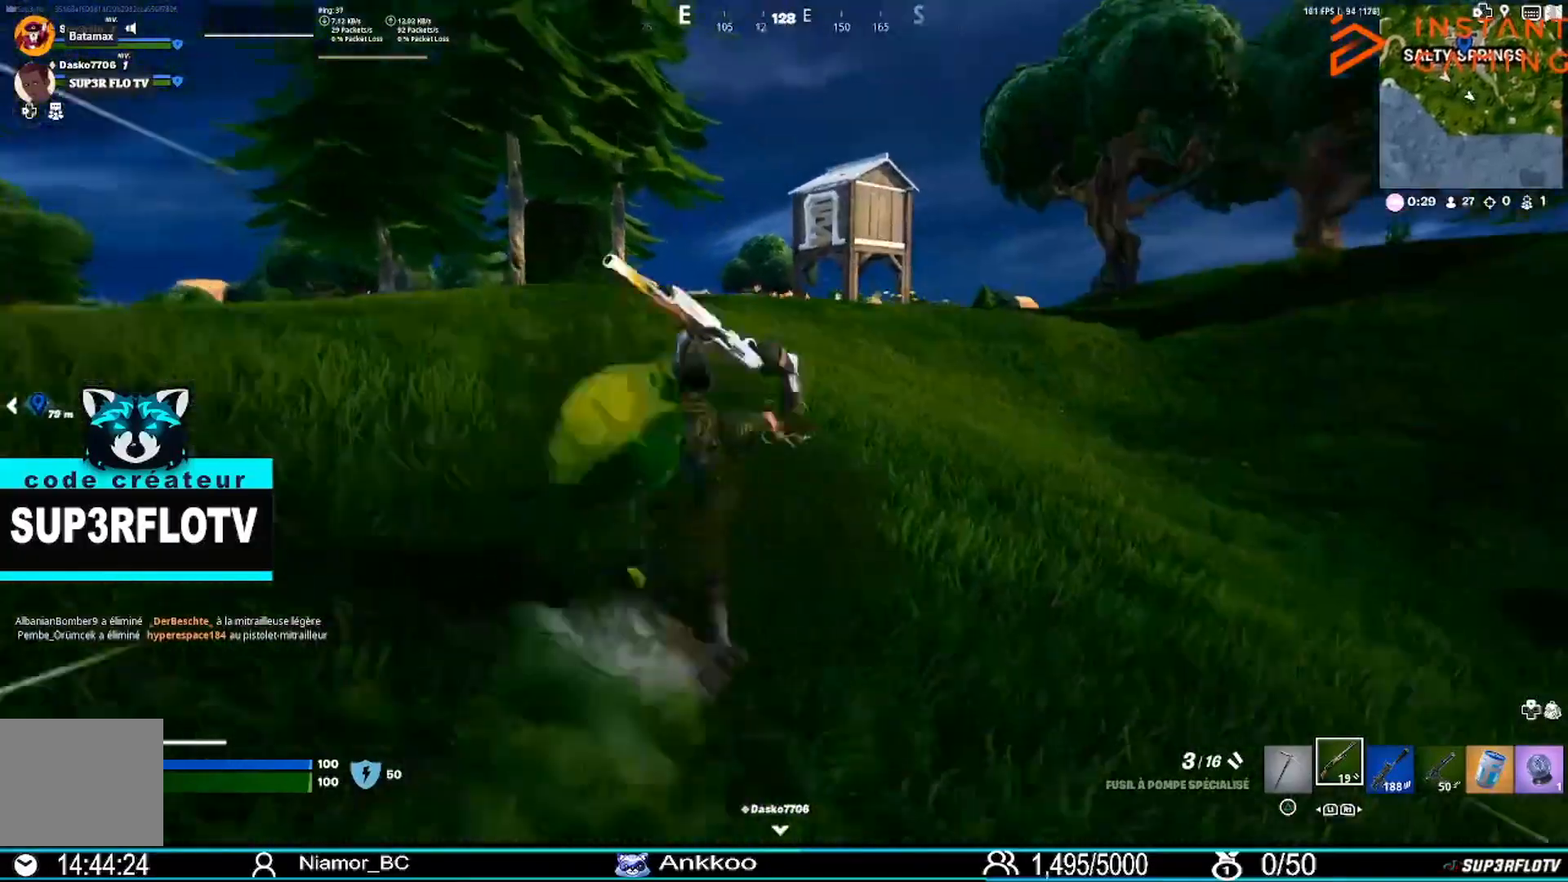
{"buttons": [], "left_stick": "up", "right_stick": "center", "events": []}
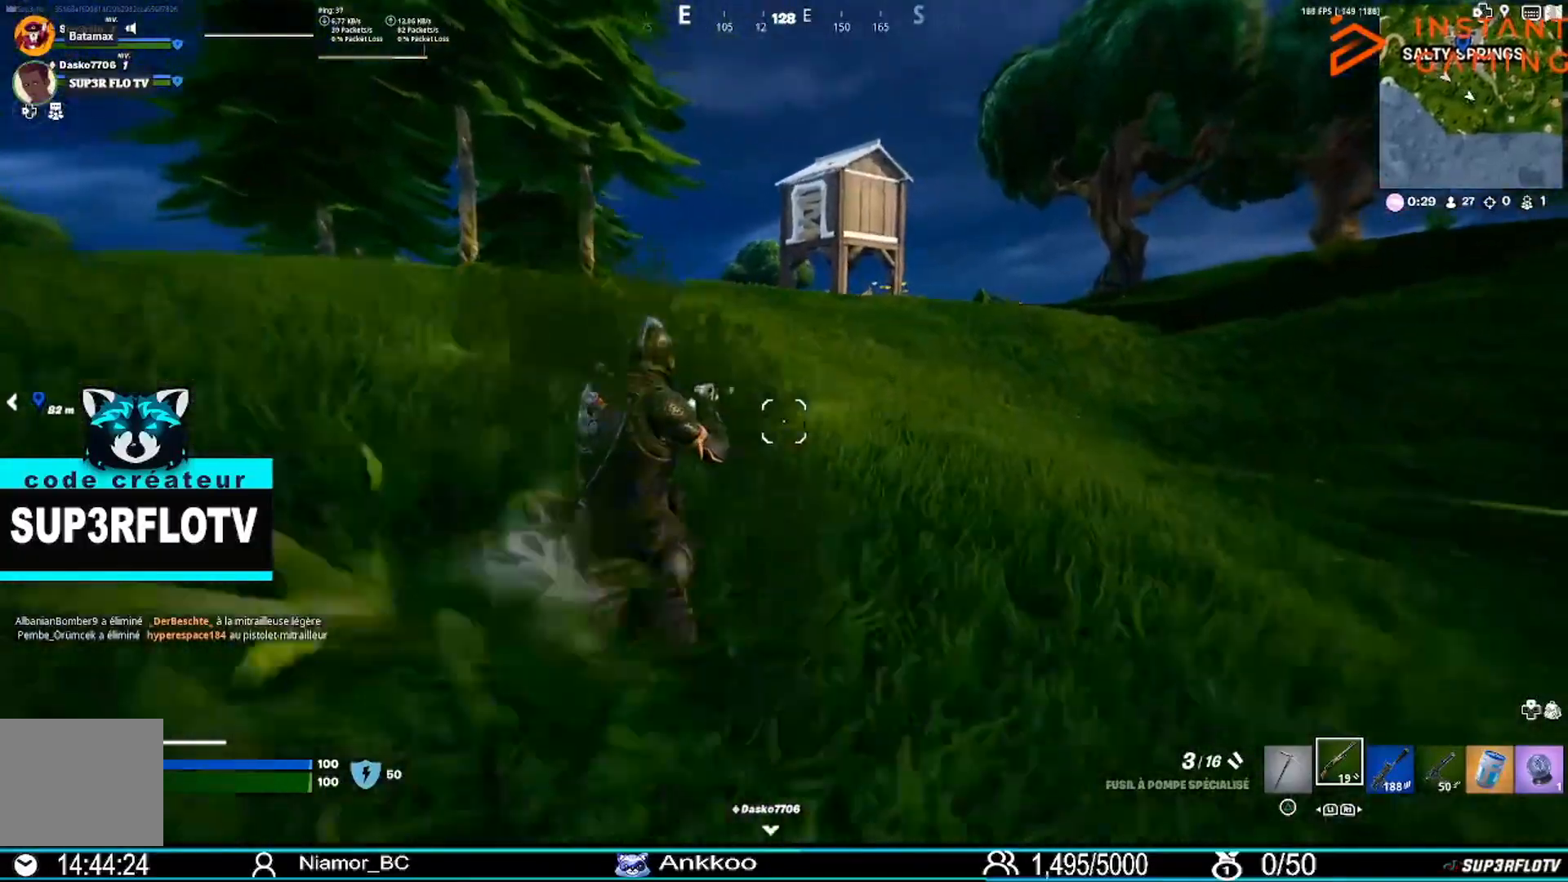
{"buttons": [], "left_stick": "up", "right_stick": "center", "events": [[33, "CROSS", "down"], [167, "CROSS", "up"]]}
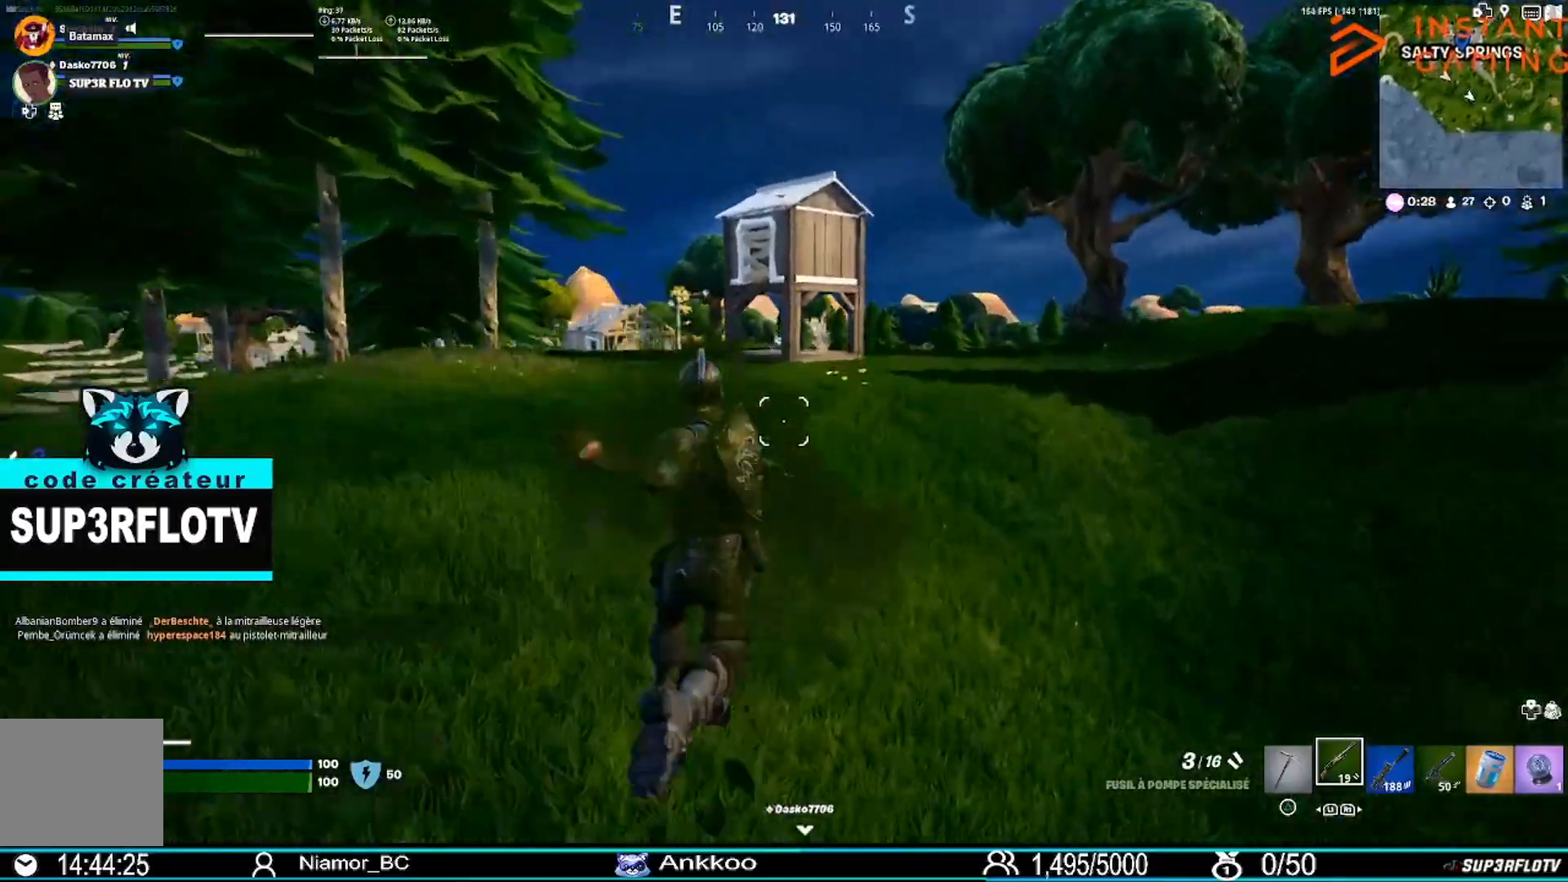
{"buttons": [], "left_stick": "up", "right_stick": "center", "events": [[367, "R3", "down"], [467, "R3", "up"]]}
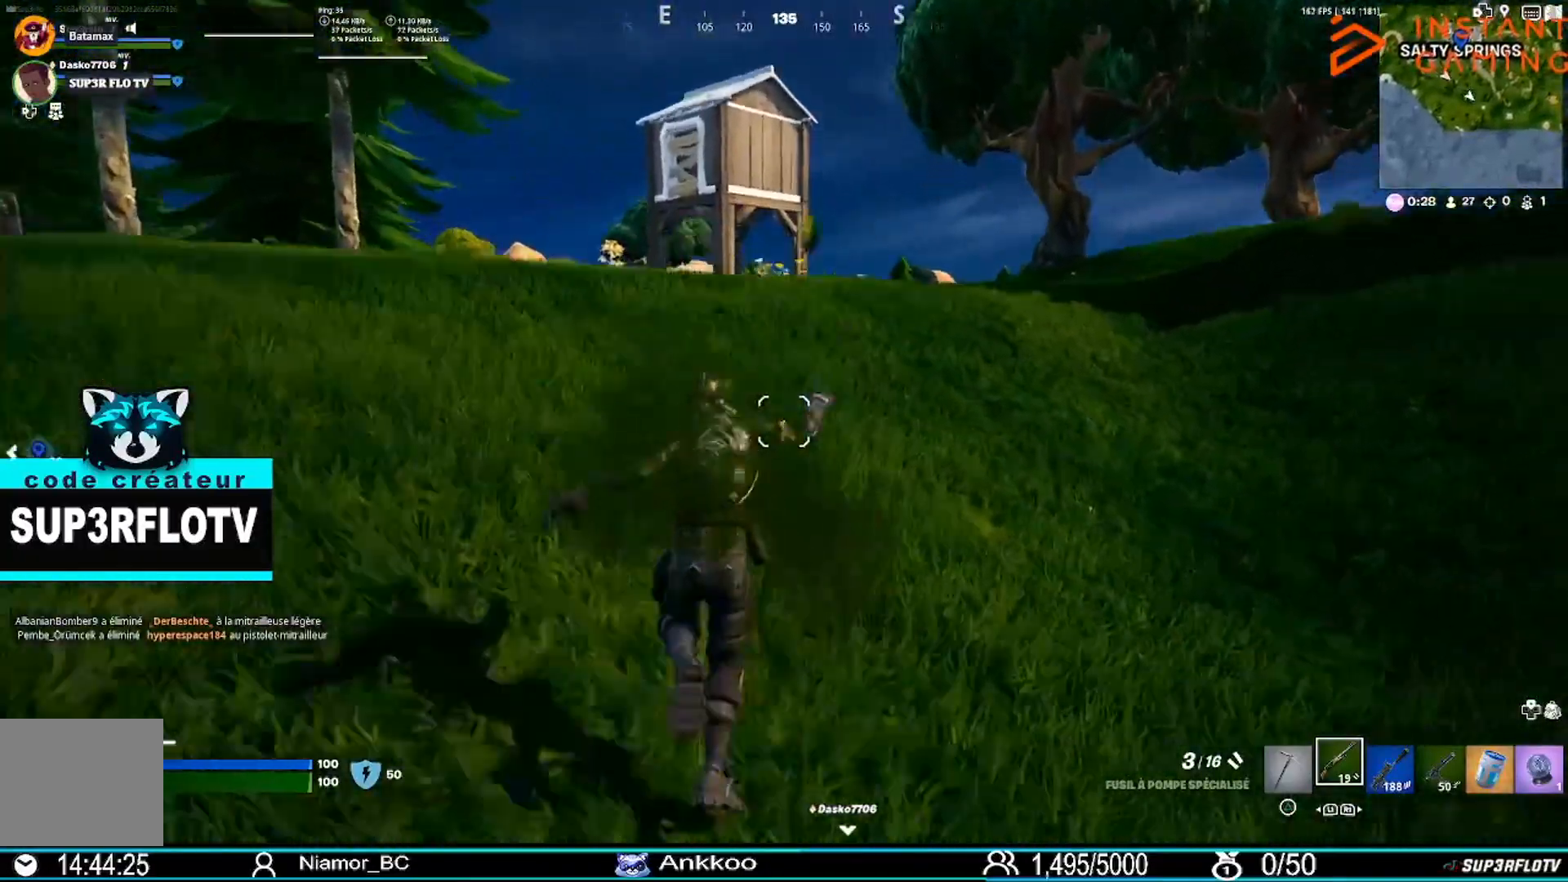
{"buttons": ["CROSS"], "left_stick": "up", "right_stick": "center", "events": [[500, "CROSS", "down"]]}
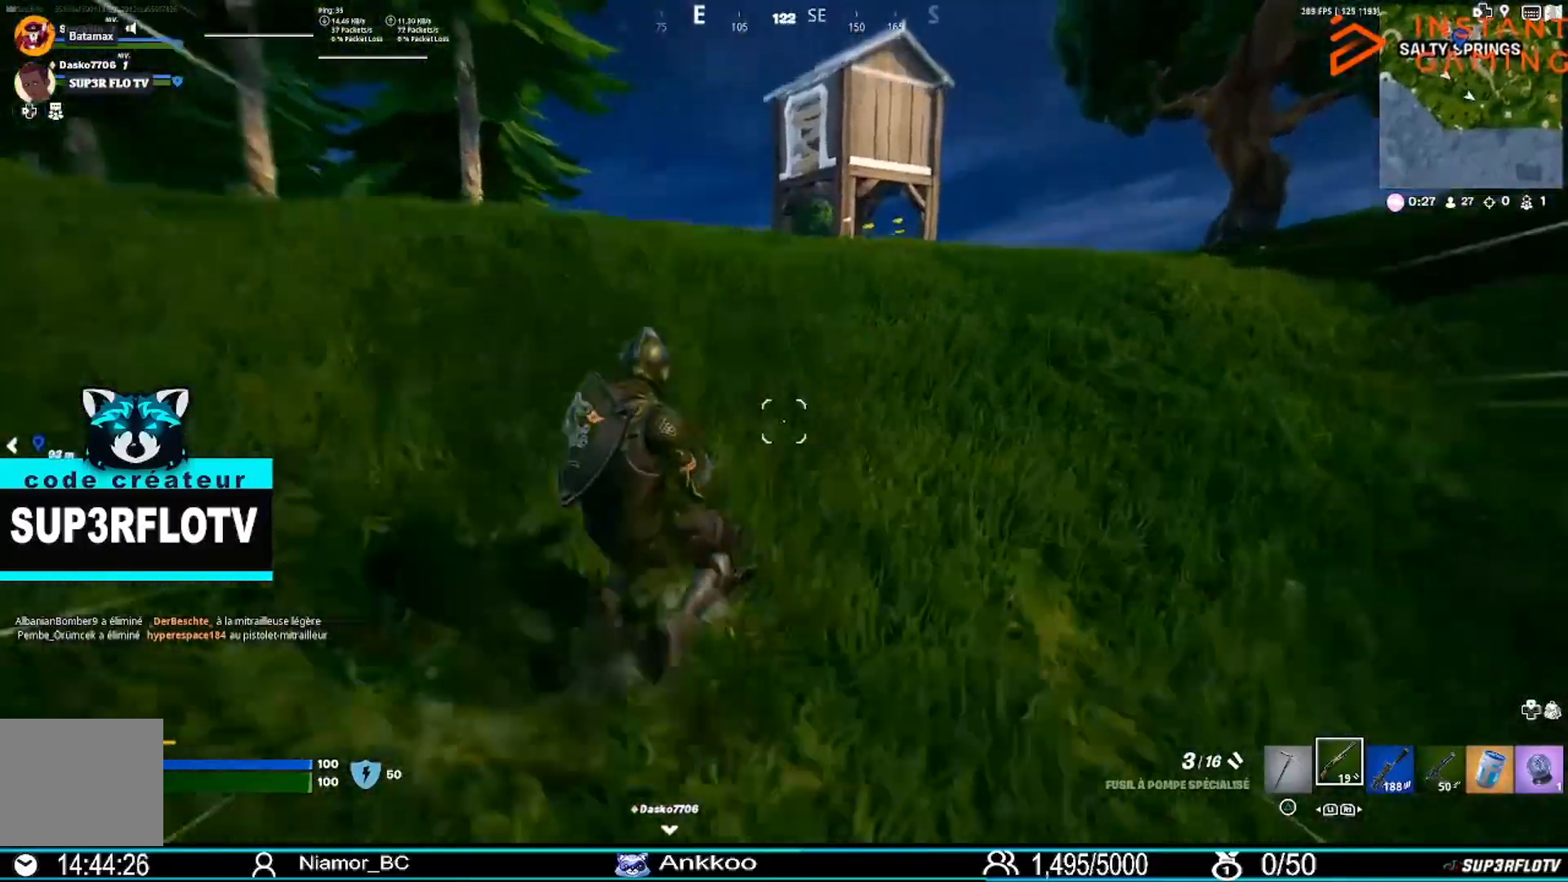
{"buttons": ["R3"], "left_stick": "up", "right_stick": "center", "events": [[134, "CROSS", "up"], [434, "R3", "down"]]}
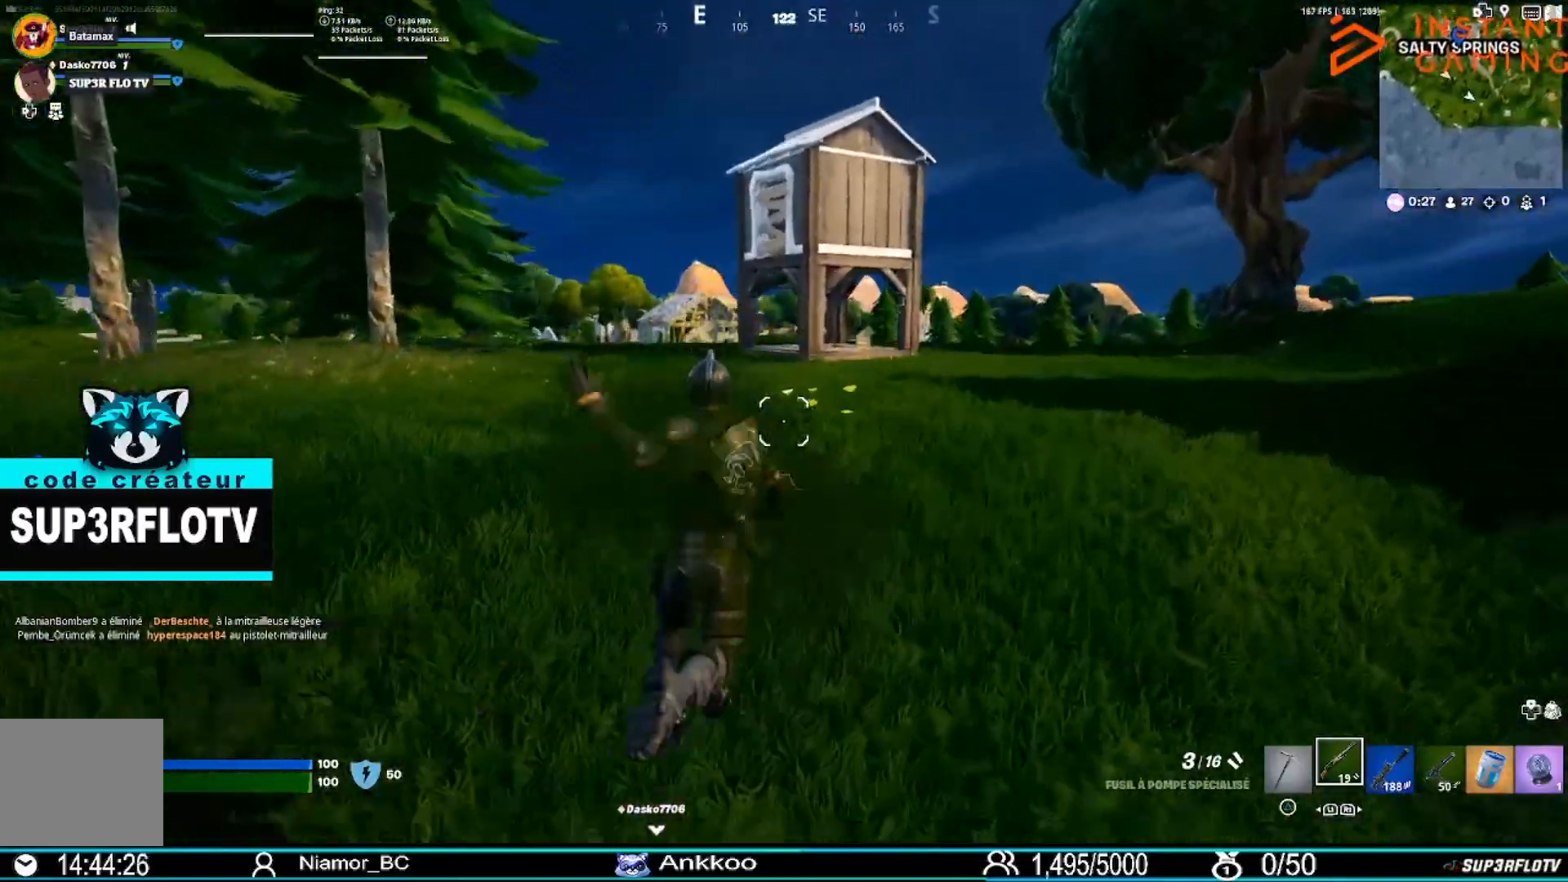
{"buttons": [], "left_stick": "up", "right_stick": "center", "events": [[33, "R3", "up"], [333, "right_stick", "left"], [400, "right_stick", "center"]]}
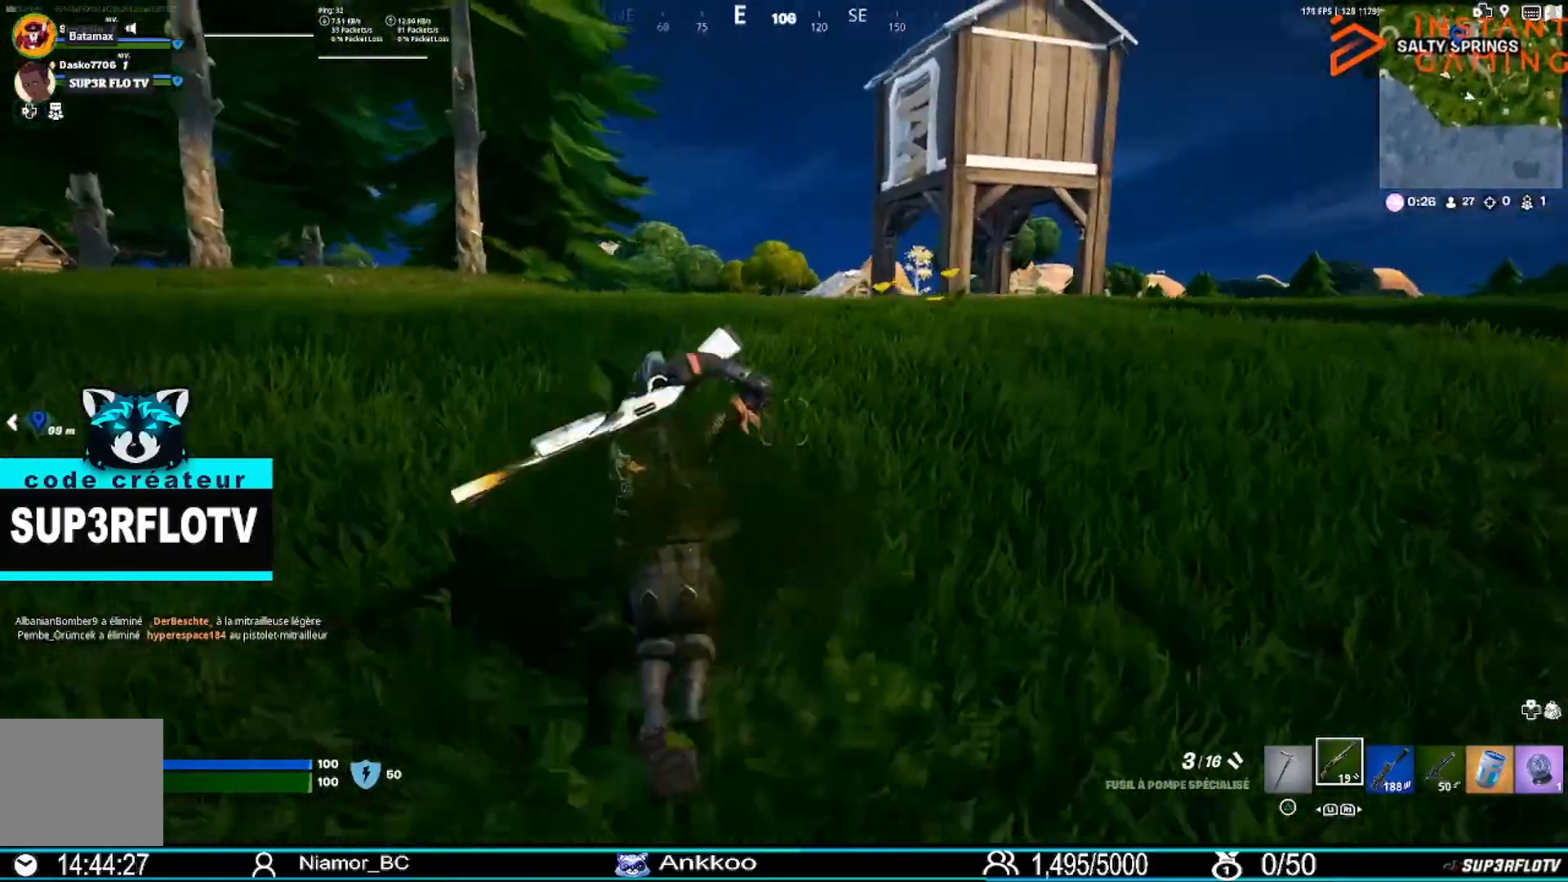
{"buttons": [], "left_stick": "up", "right_stick": "center", "events": [[301, "CROSS", "down"], [501, "CROSS", "up"]]}
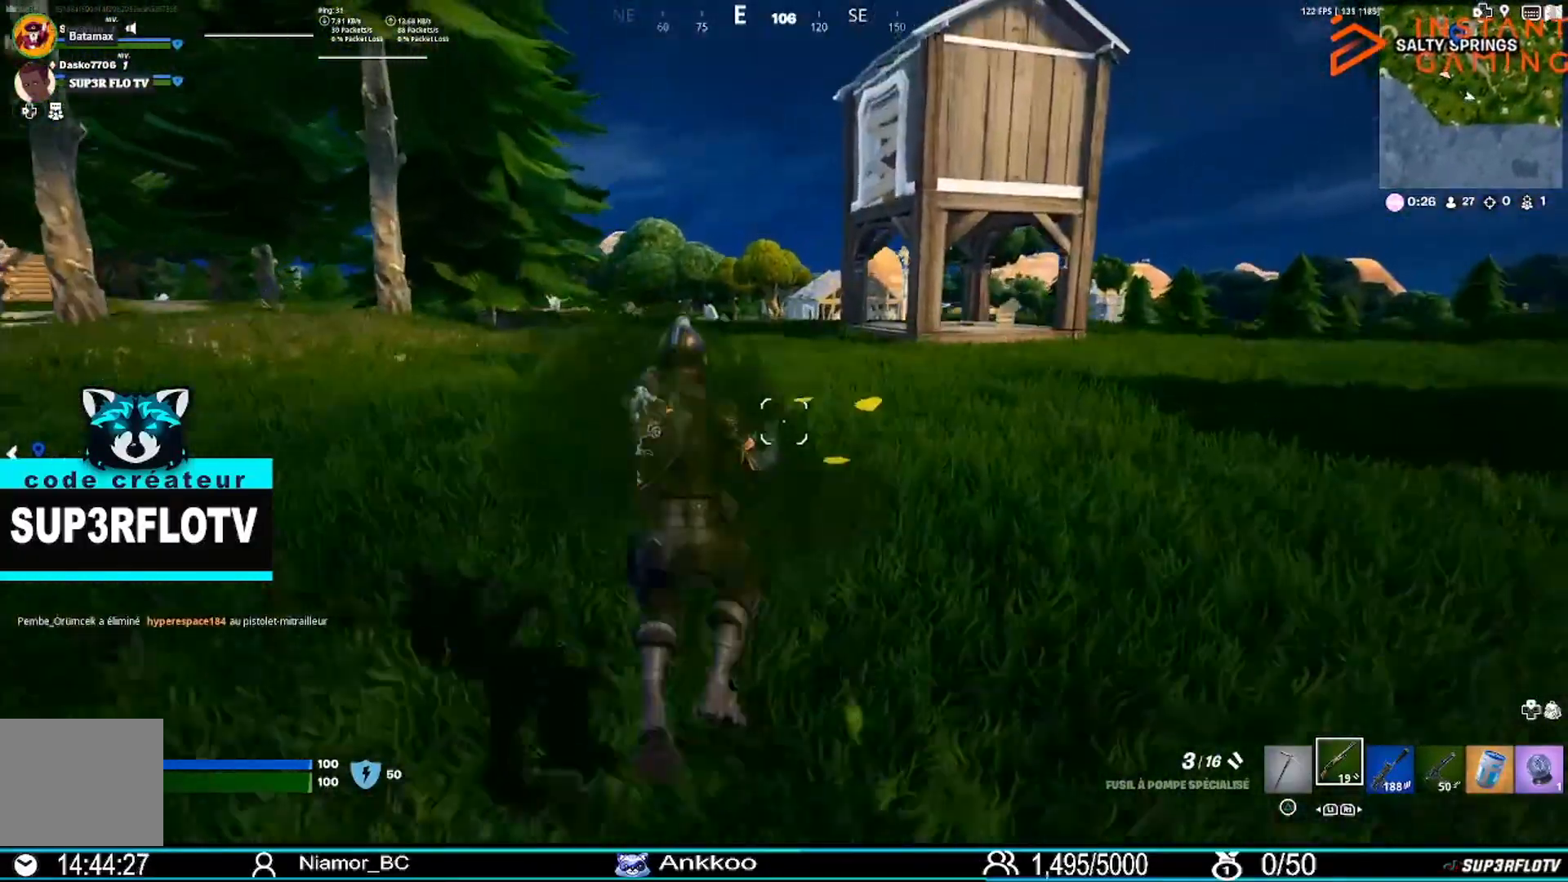
{"buttons": [], "left_stick": "up-right", "right_stick": "center", "events": [[167, "TRIANGLE", "down"], [167, "left_stick", "up-right"], [367, "TRIANGLE", "up"]]}
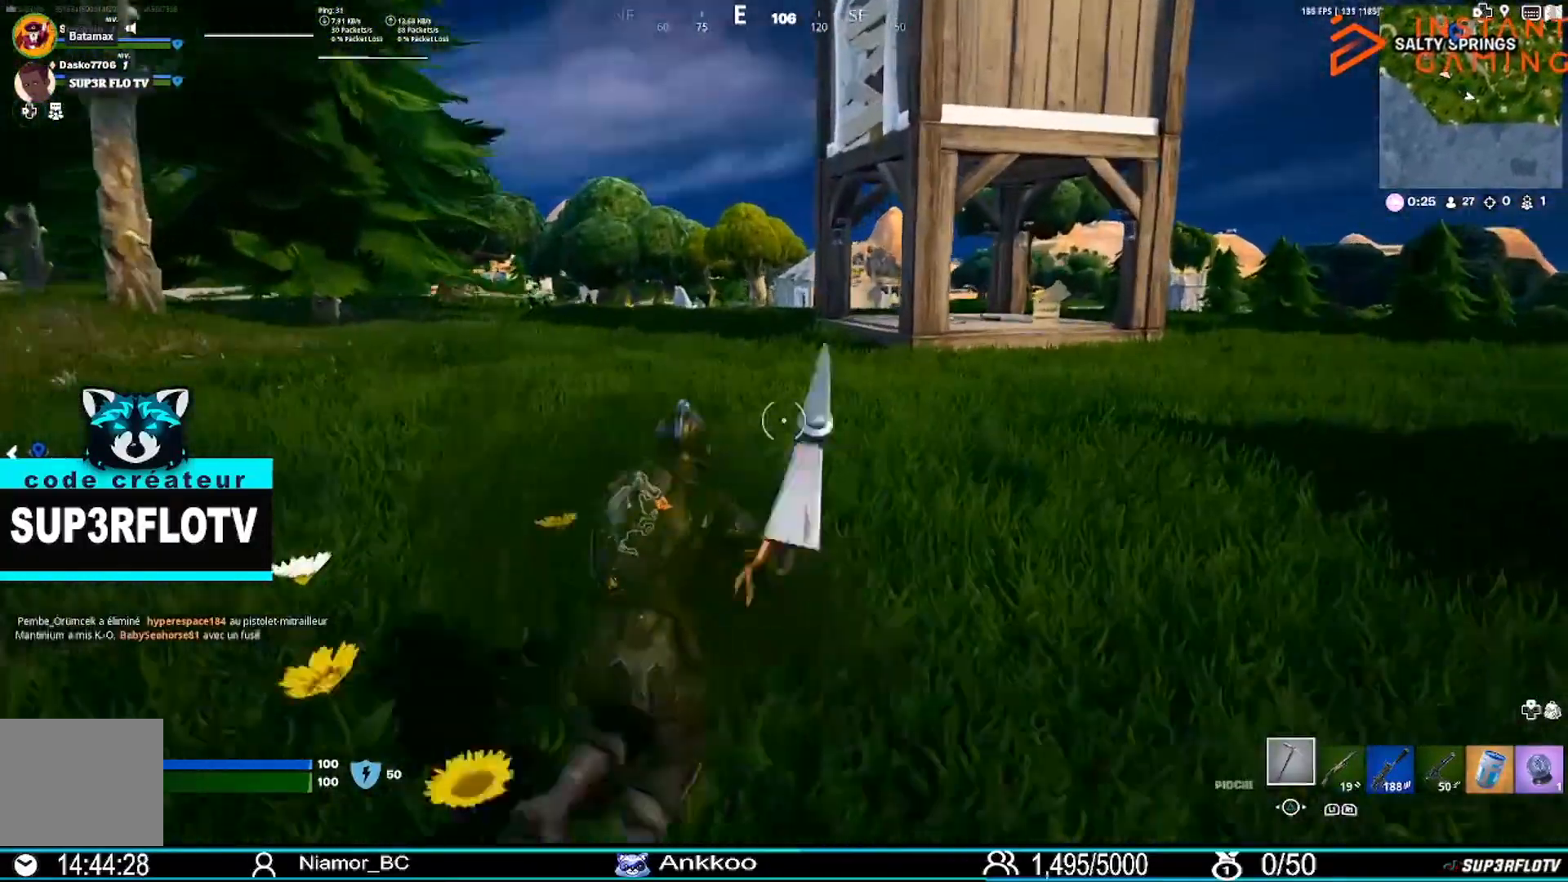
{"buttons": [], "left_stick": "up-right", "right_stick": "center", "events": []}
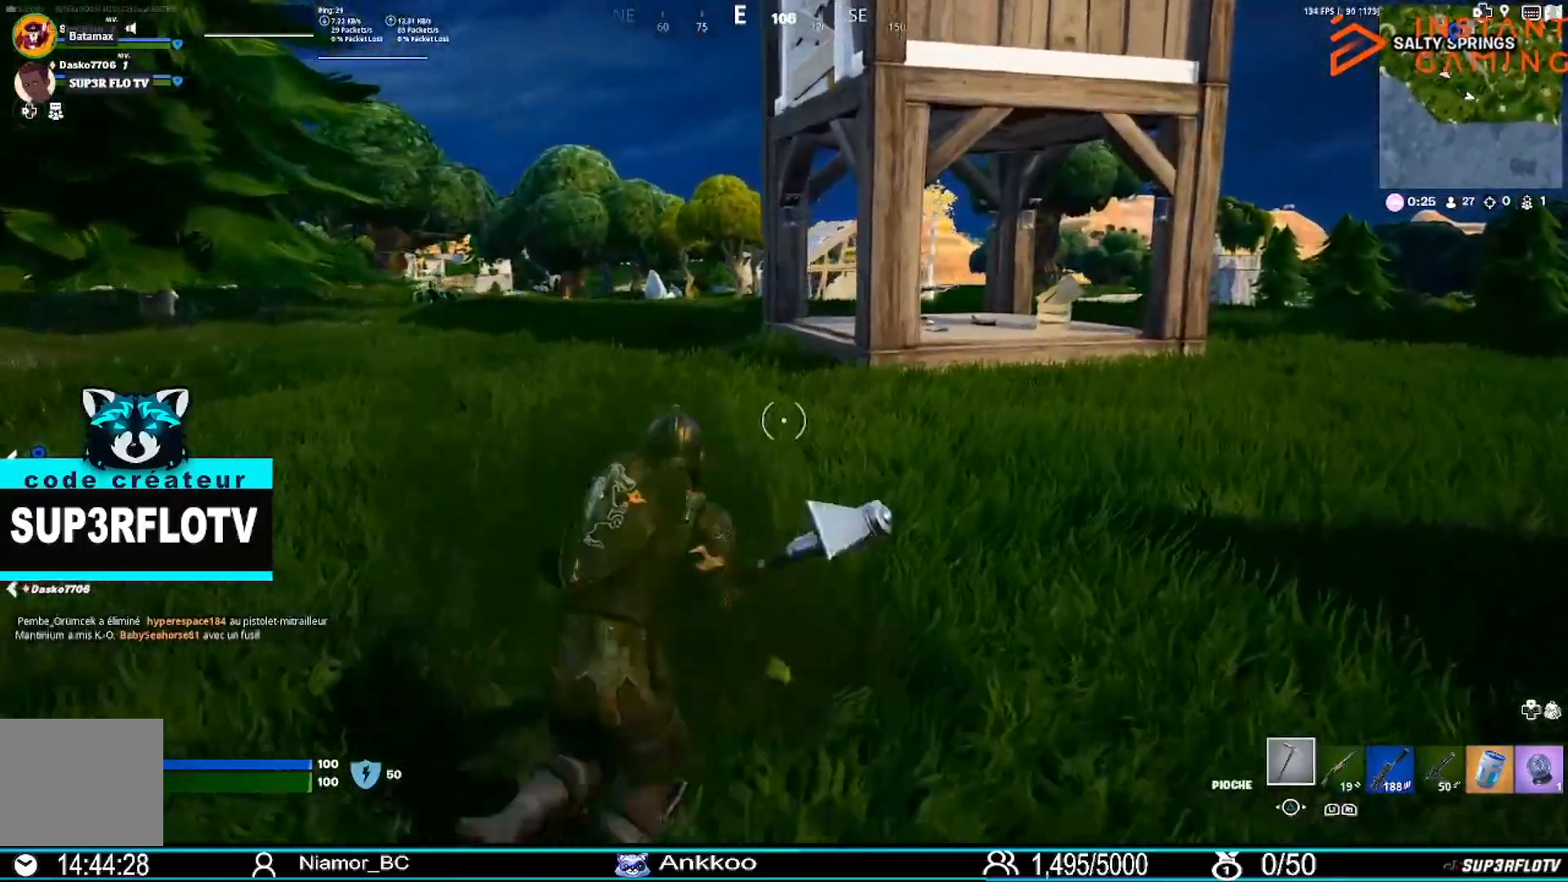
{"buttons": [], "left_stick": "up-right", "right_stick": "center", "events": []}
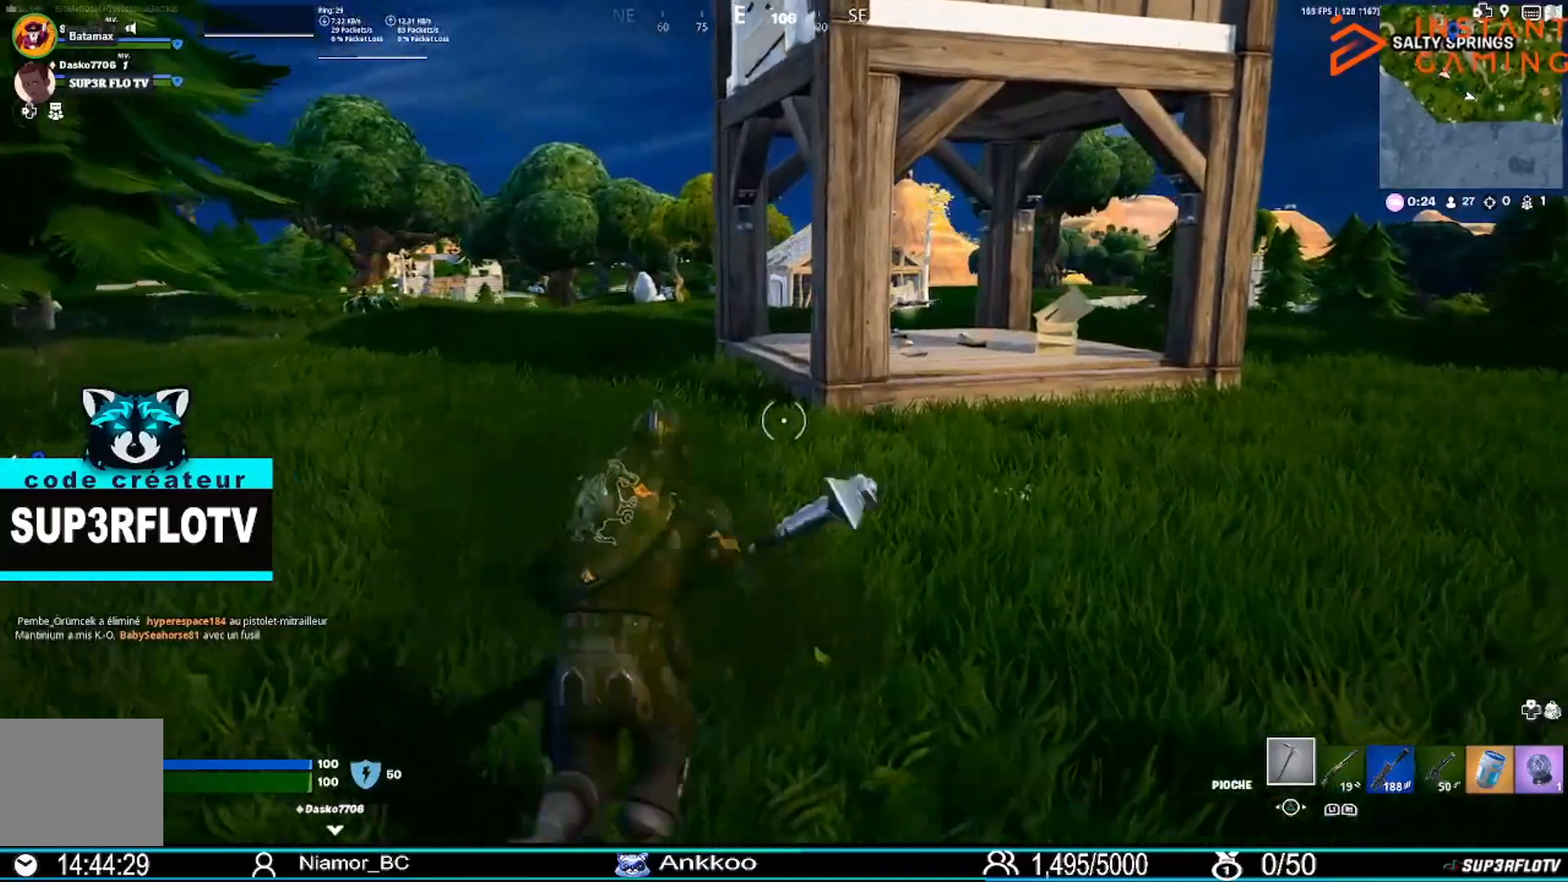
{"buttons": [], "left_stick": "up-right", "right_stick": "center", "events": []}
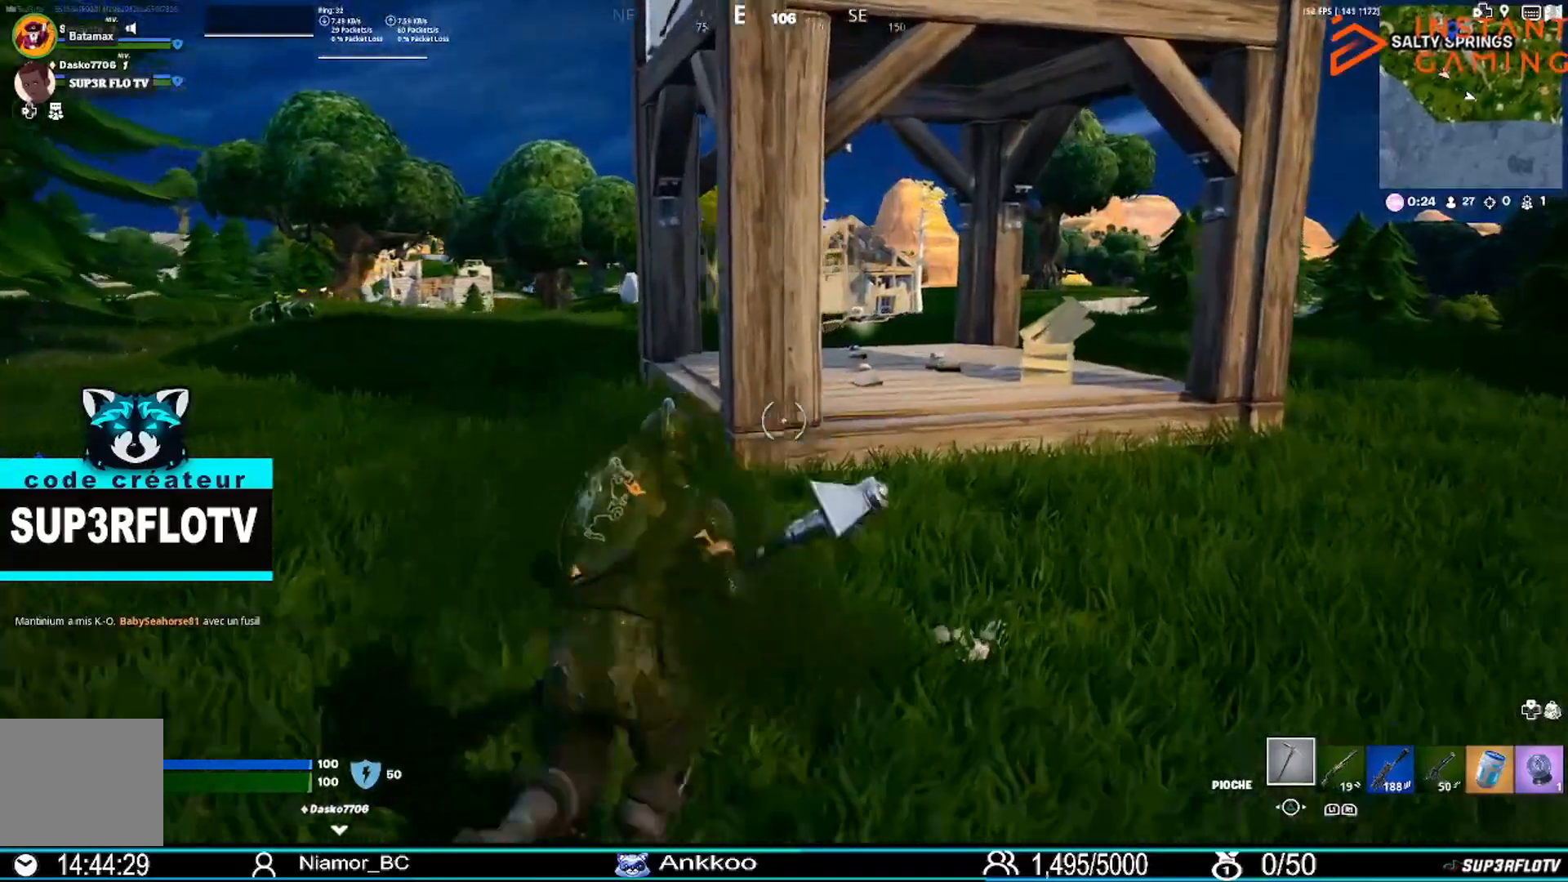
{"buttons": [], "left_stick": "up-right", "right_stick": "center", "events": [[267, "CROSS", "down"], [300, "CROSS", "up"]]}
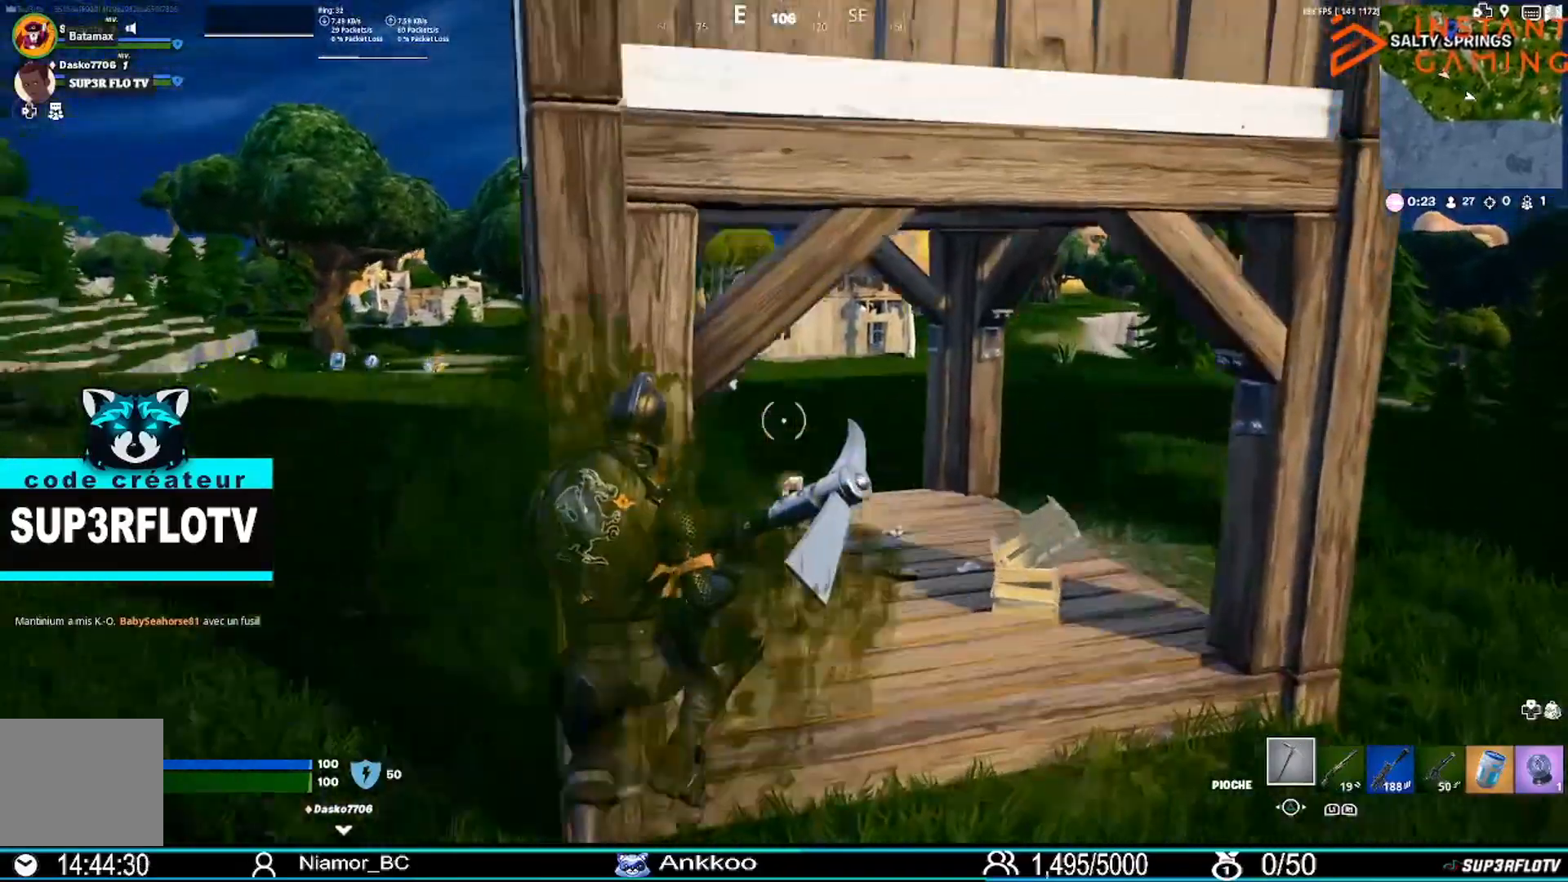
{"buttons": [], "left_stick": "up", "right_stick": "center", "events": [[167, "left_stick", "up"], [167, "right_stick", "down-left"], [267, "right_stick", "center"]]}
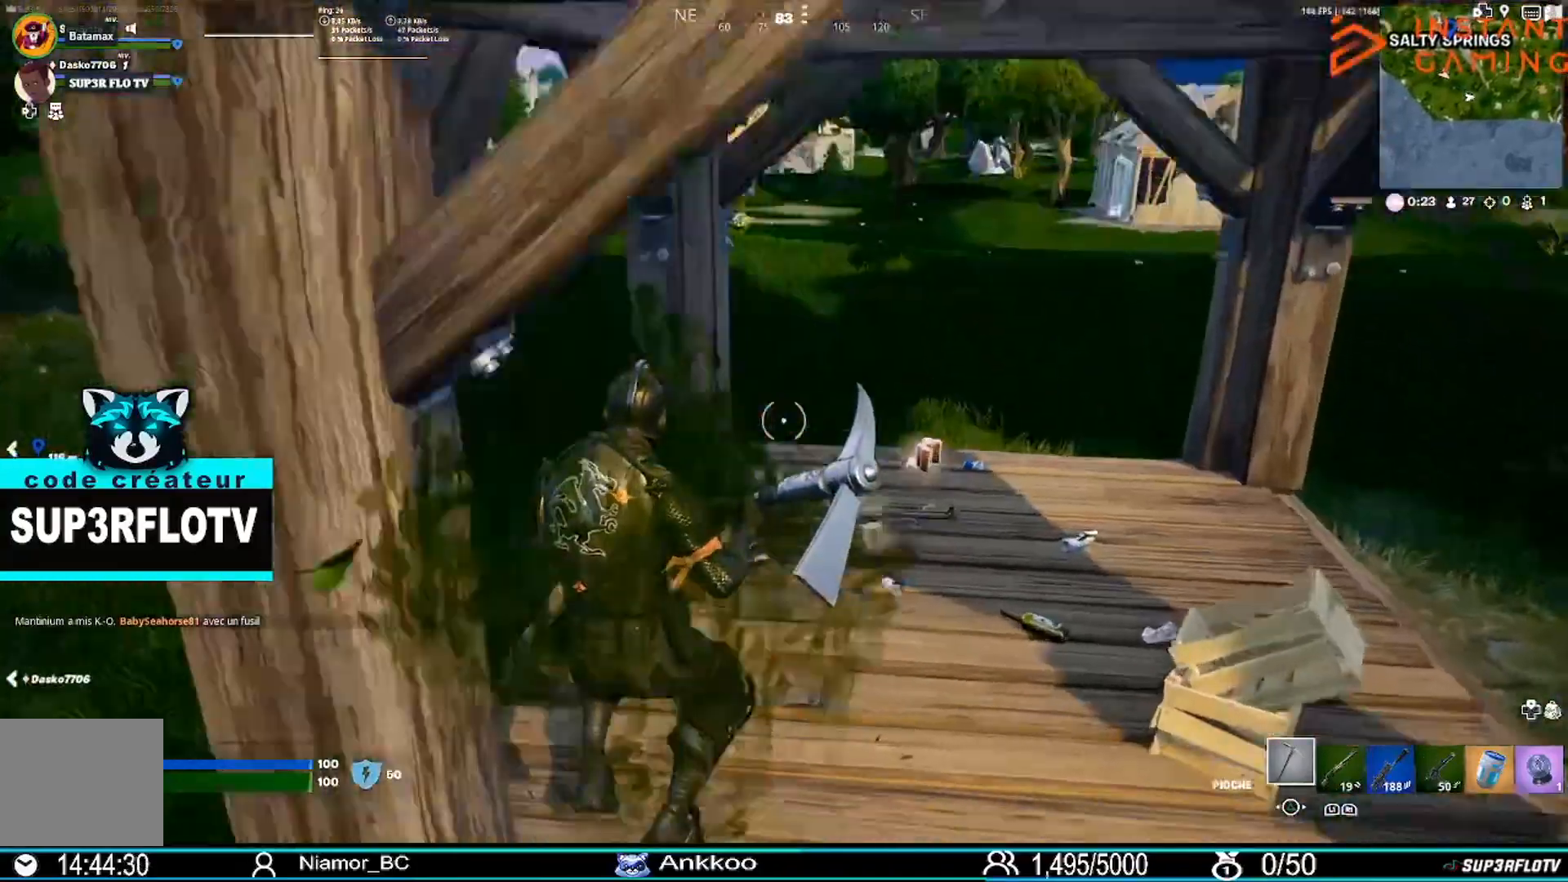
{"buttons": [], "left_stick": "up", "right_stick": "center", "events": []}
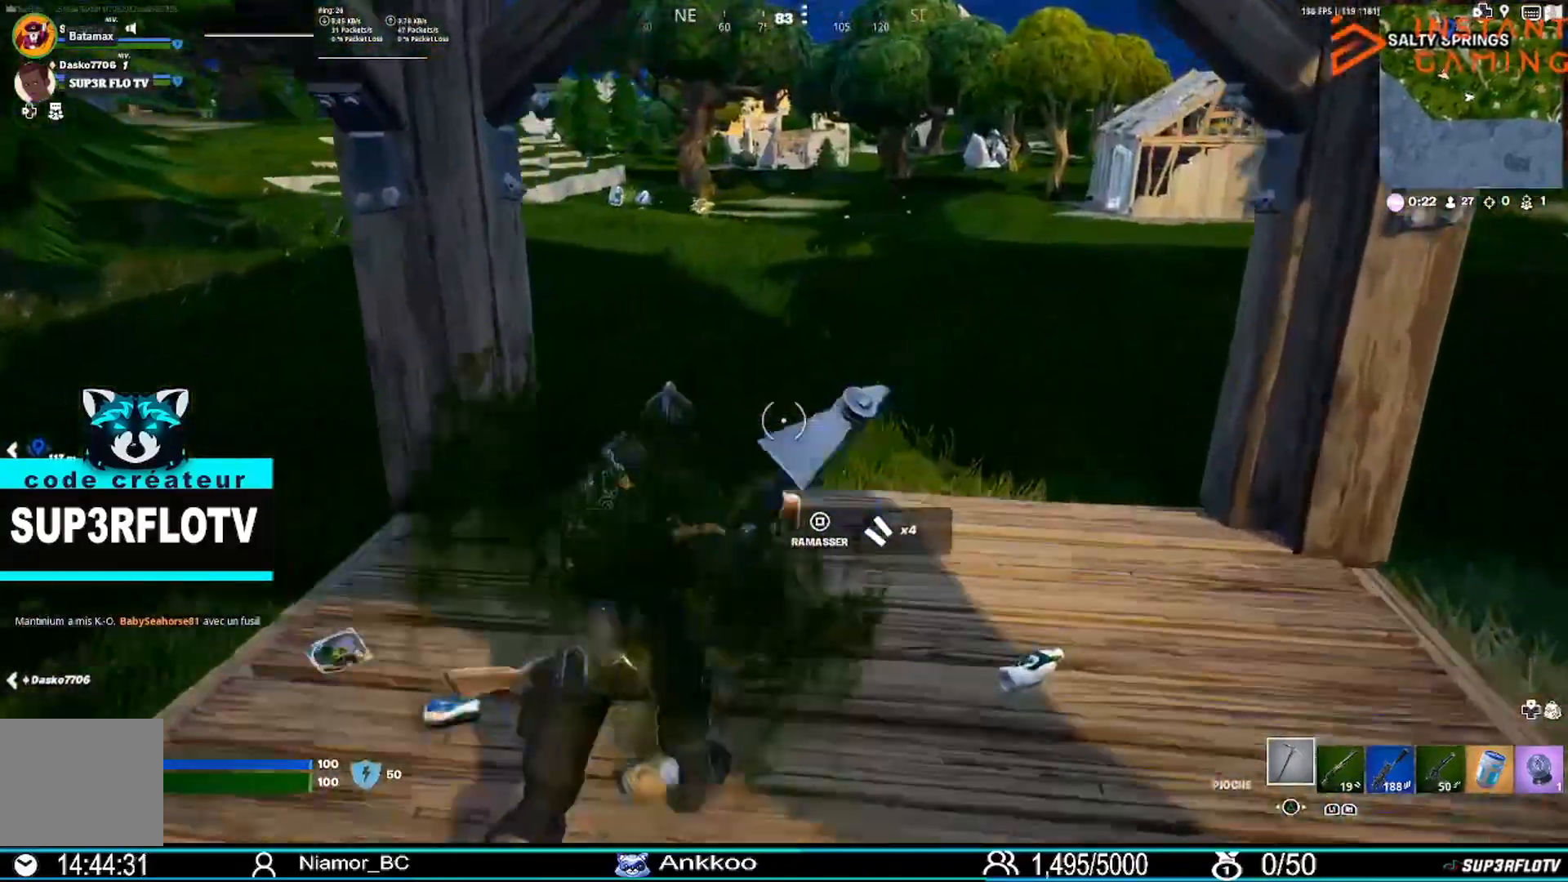
{"buttons": [], "left_stick": "up", "right_stick": "center", "events": [[200, "L3", "down"], [434, "L3", "up"]]}
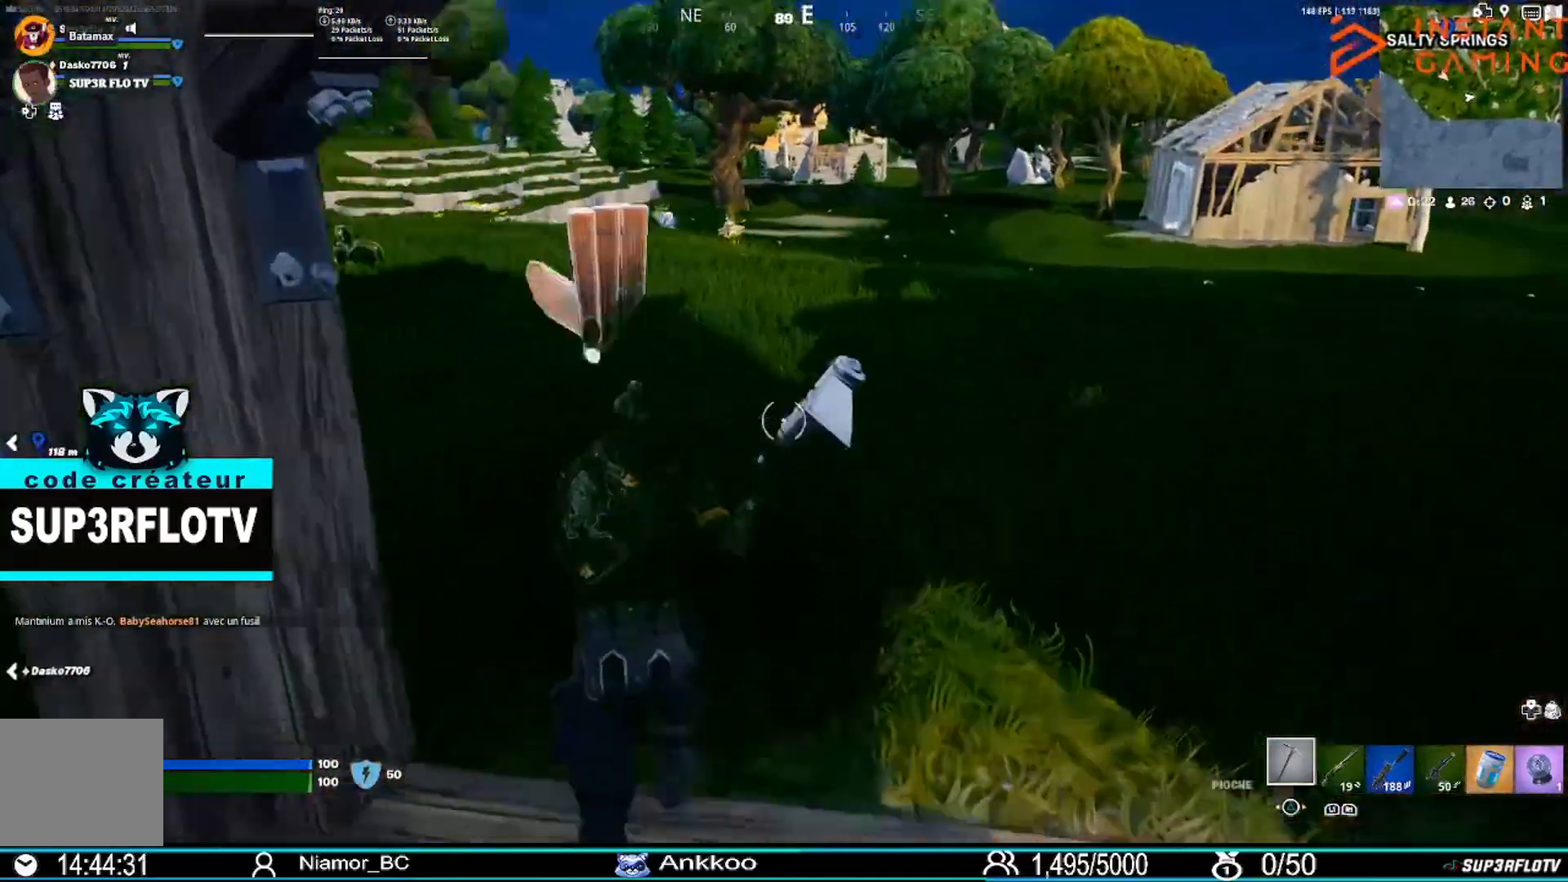
{"buttons": [], "left_stick": "up", "right_stick": "center", "events": [[66, "R1", "down"], [167, "R1", "up"]]}
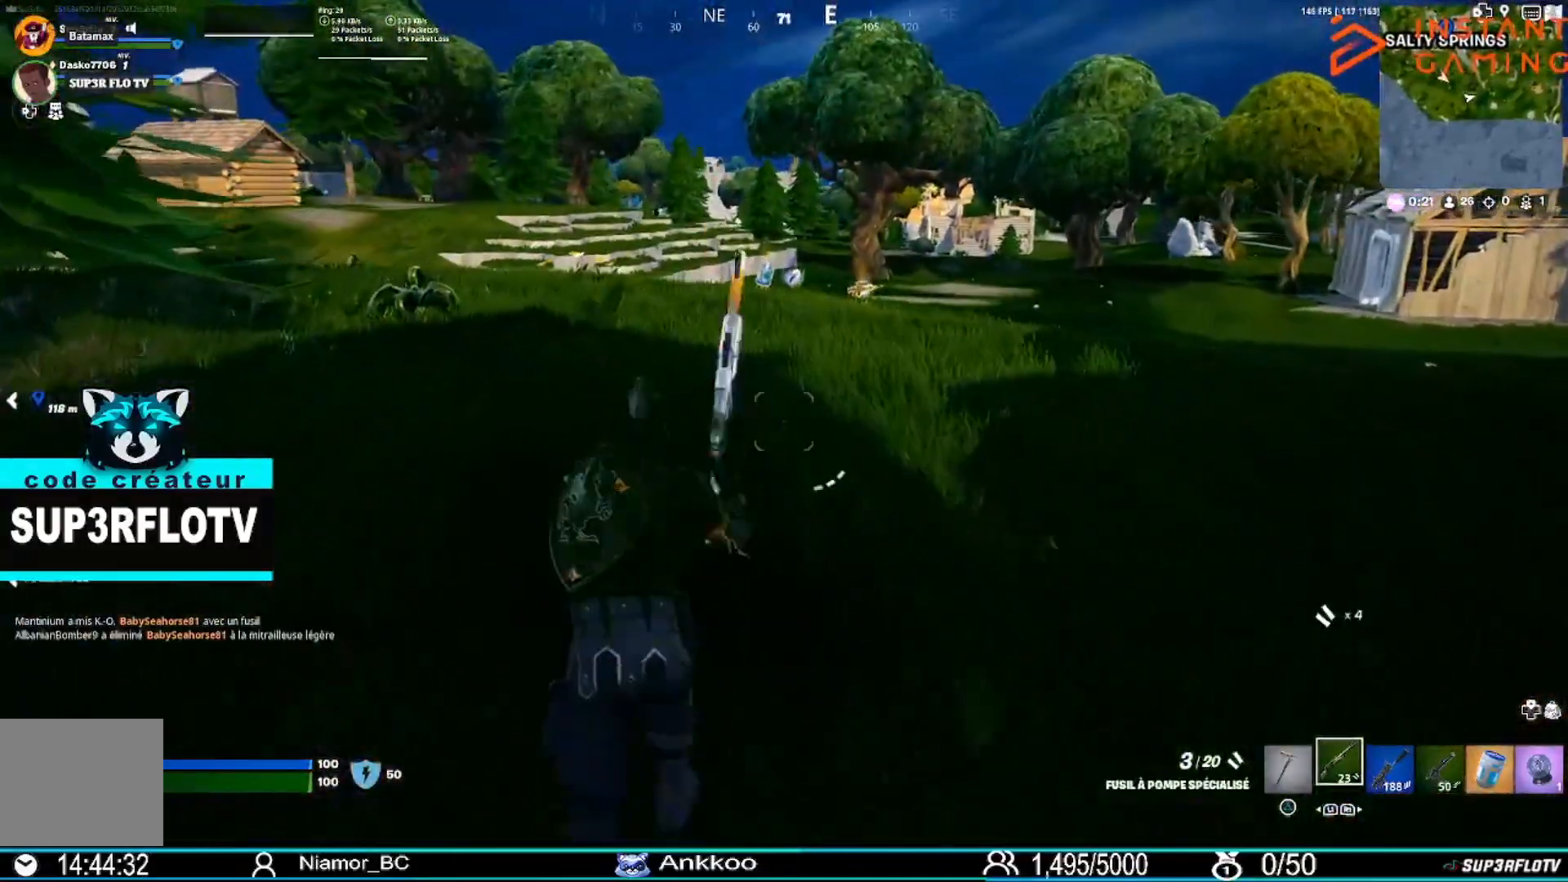
{"buttons": [], "left_stick": "up", "right_stick": "center", "events": [[334, "L3", "down"], [501, "L3", "up"]]}
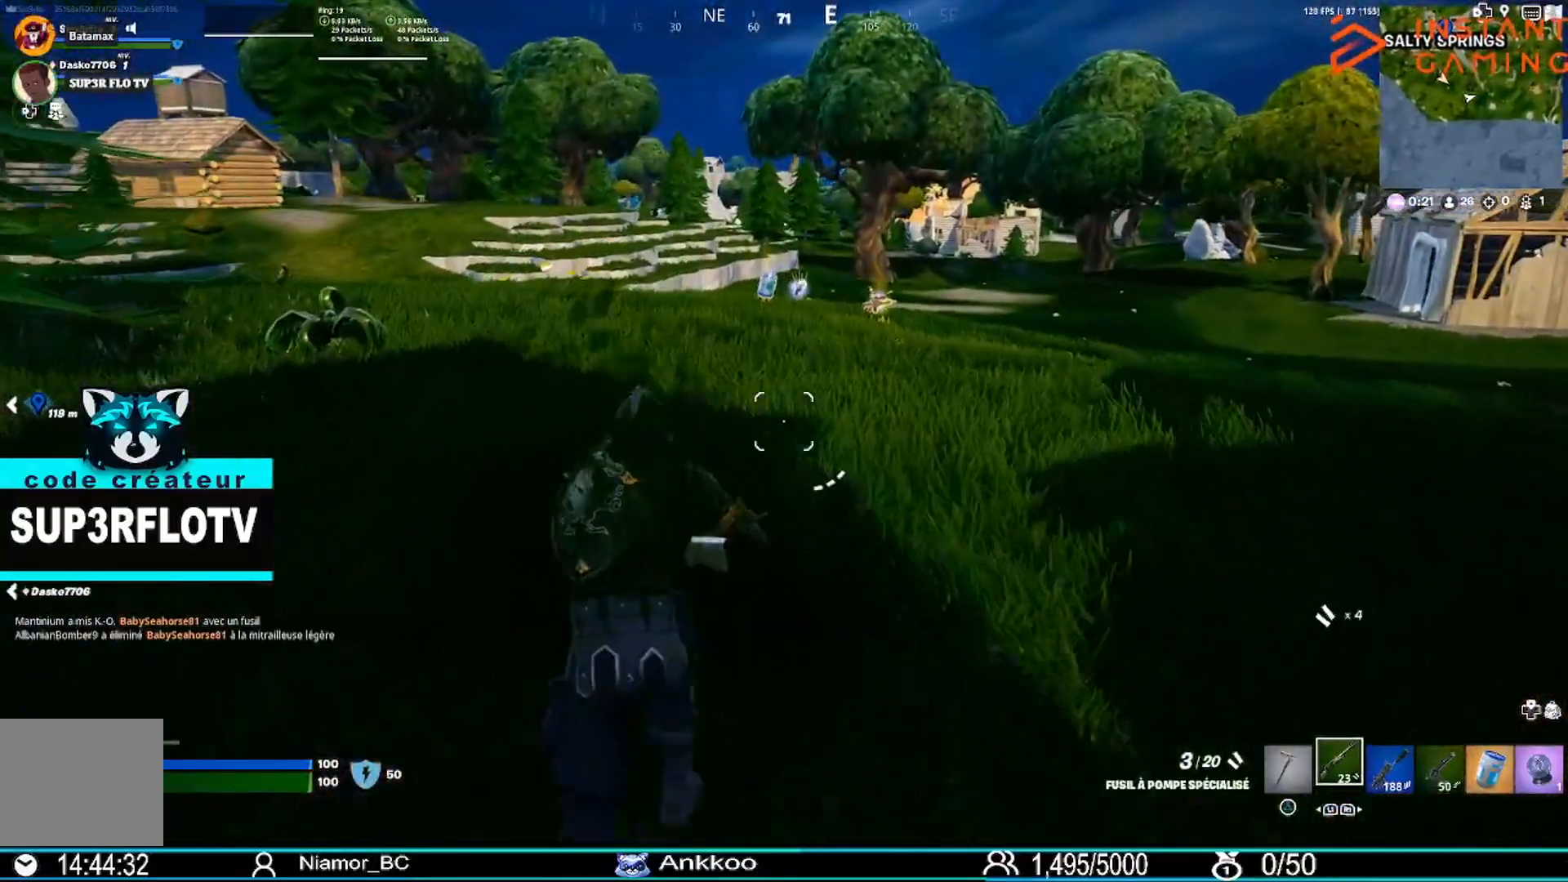
{"buttons": [], "left_stick": "up", "right_stick": "center", "events": []}
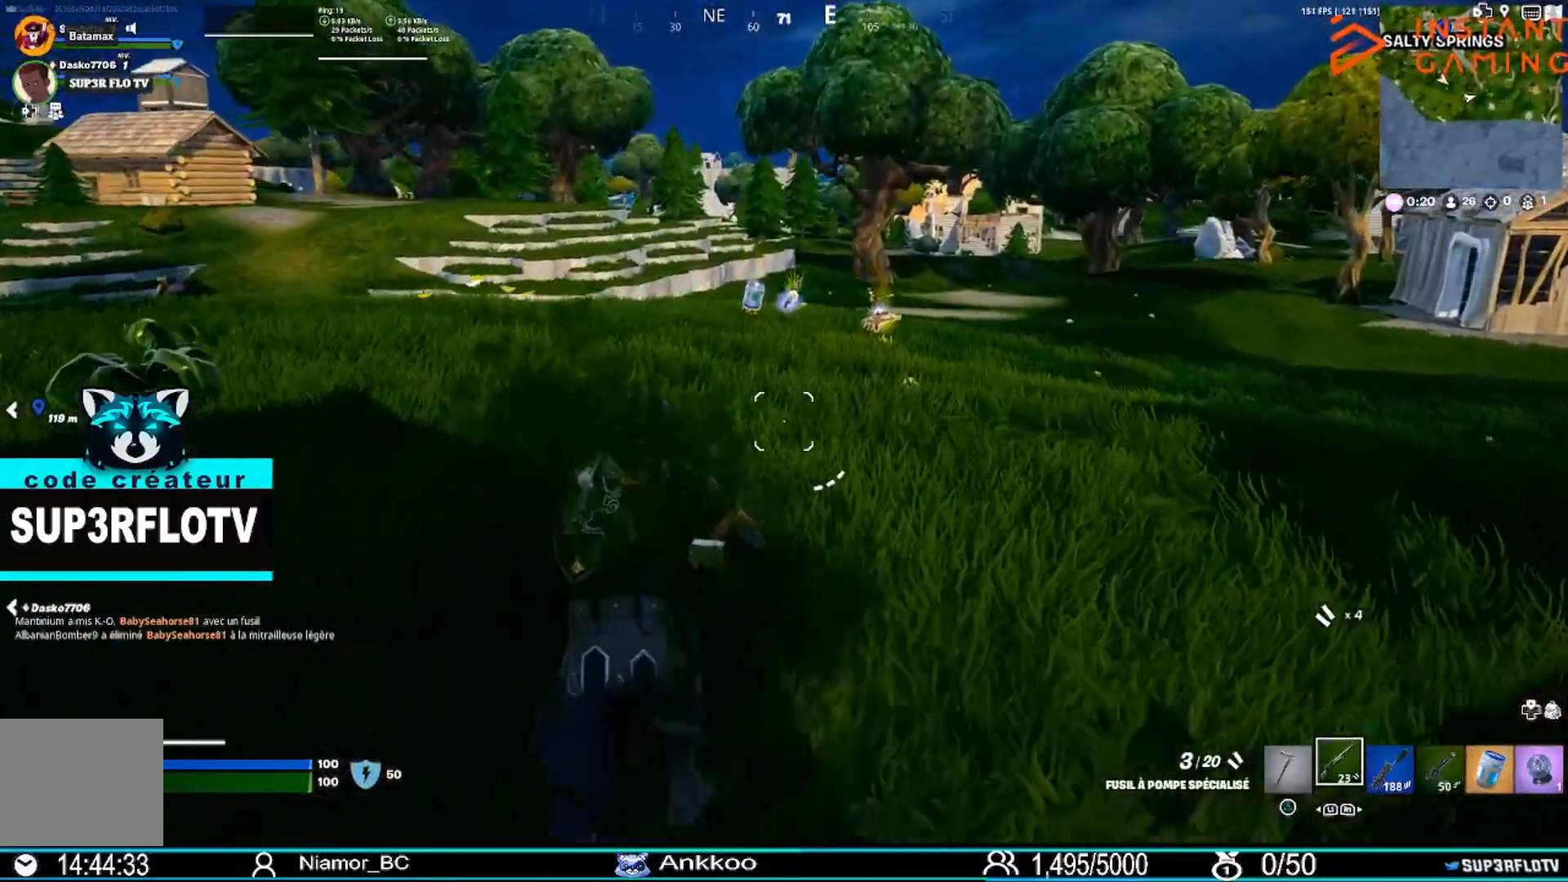
{"buttons": ["CROSS"], "left_stick": "up", "right_stick": "center", "events": [[467, "CROSS", "down"]]}
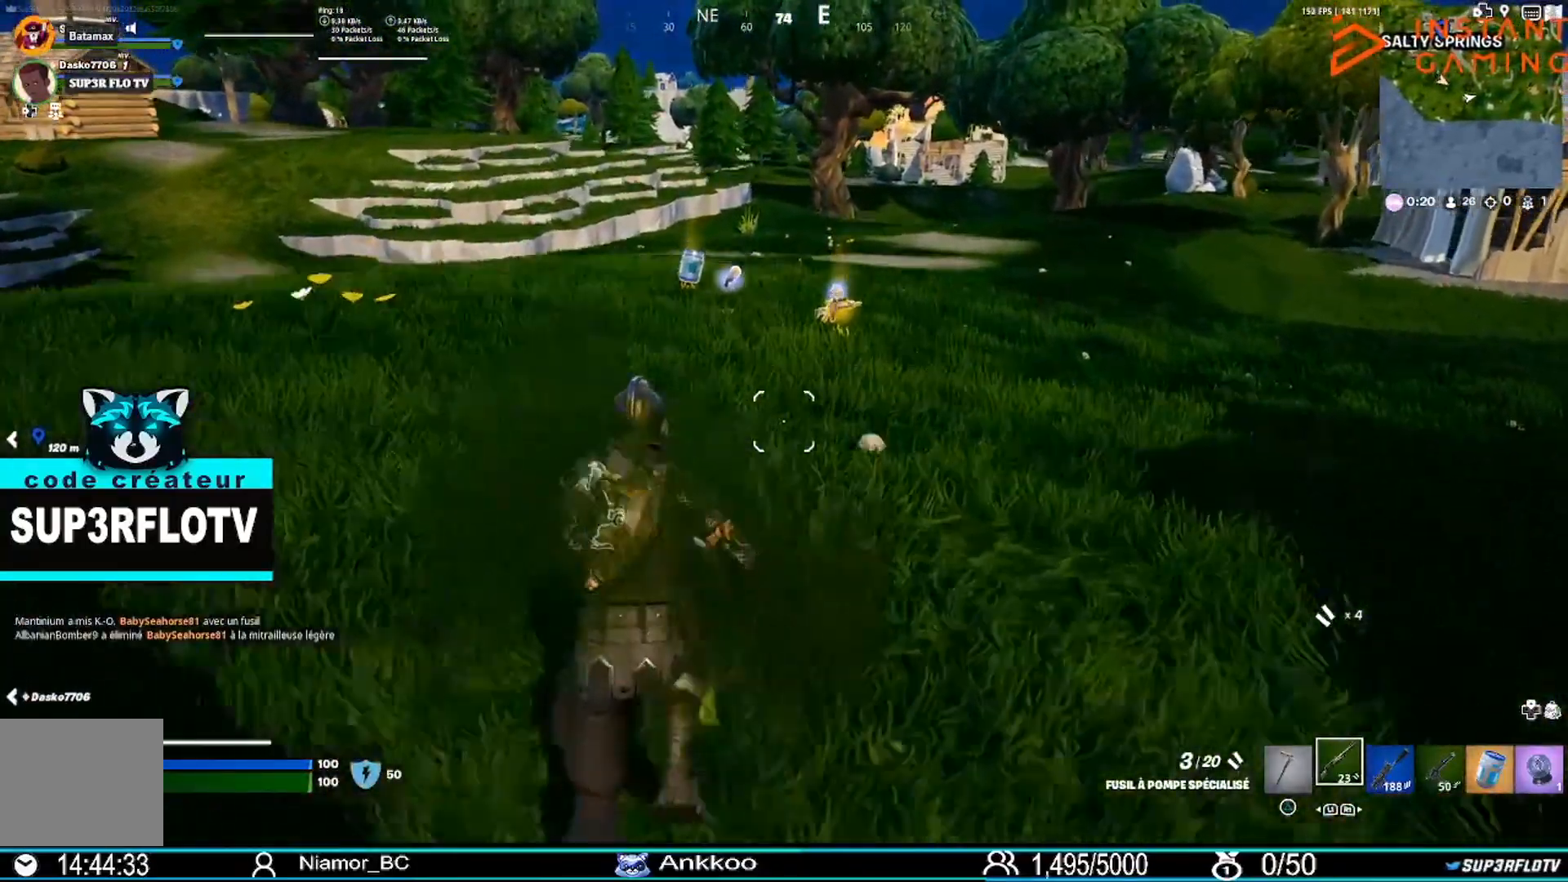
{"buttons": [], "left_stick": "up", "right_stick": "center", "events": [[100, "CROSS", "up"]]}
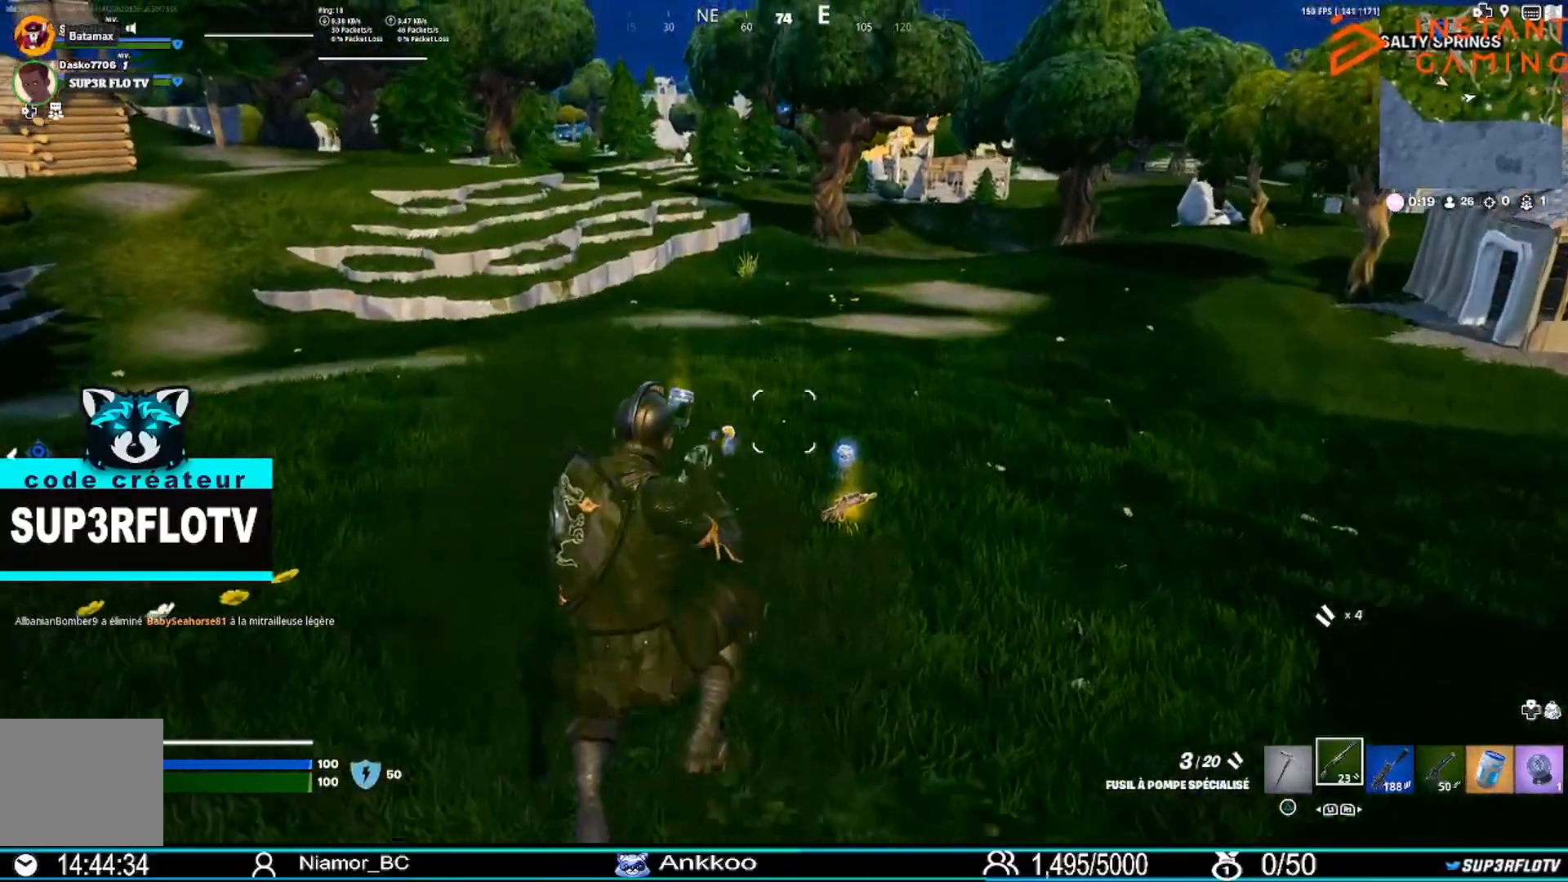
{"buttons": [], "left_stick": "up", "right_stick": "center", "events": []}
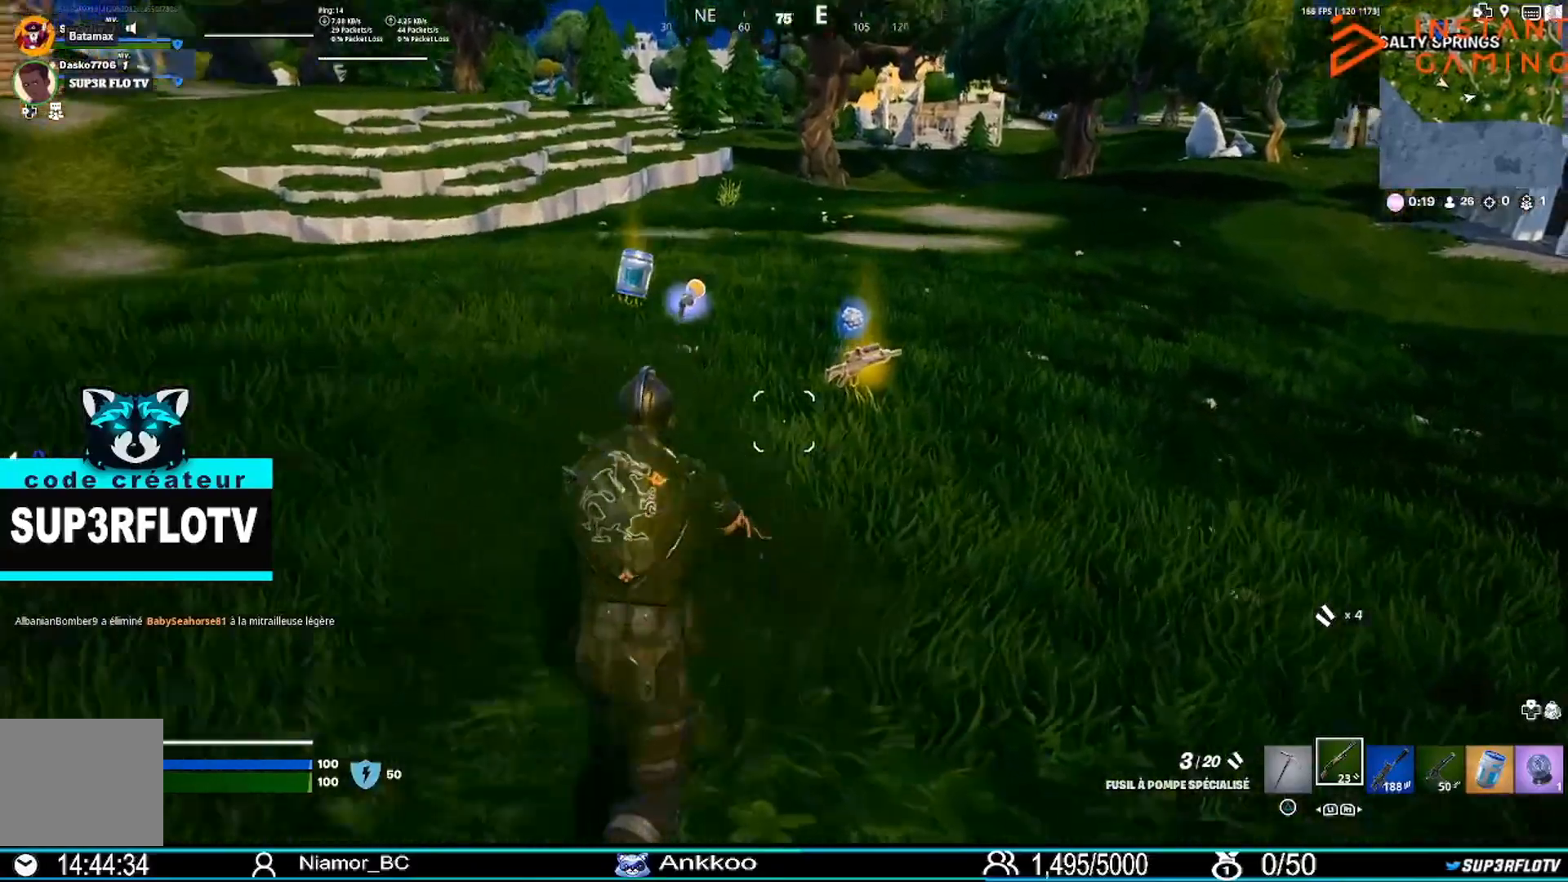
{"buttons": ["DPAD_LEFT"], "left_stick": "up", "right_stick": "center", "events": [[400, "DPAD_LEFT", "down"]]}
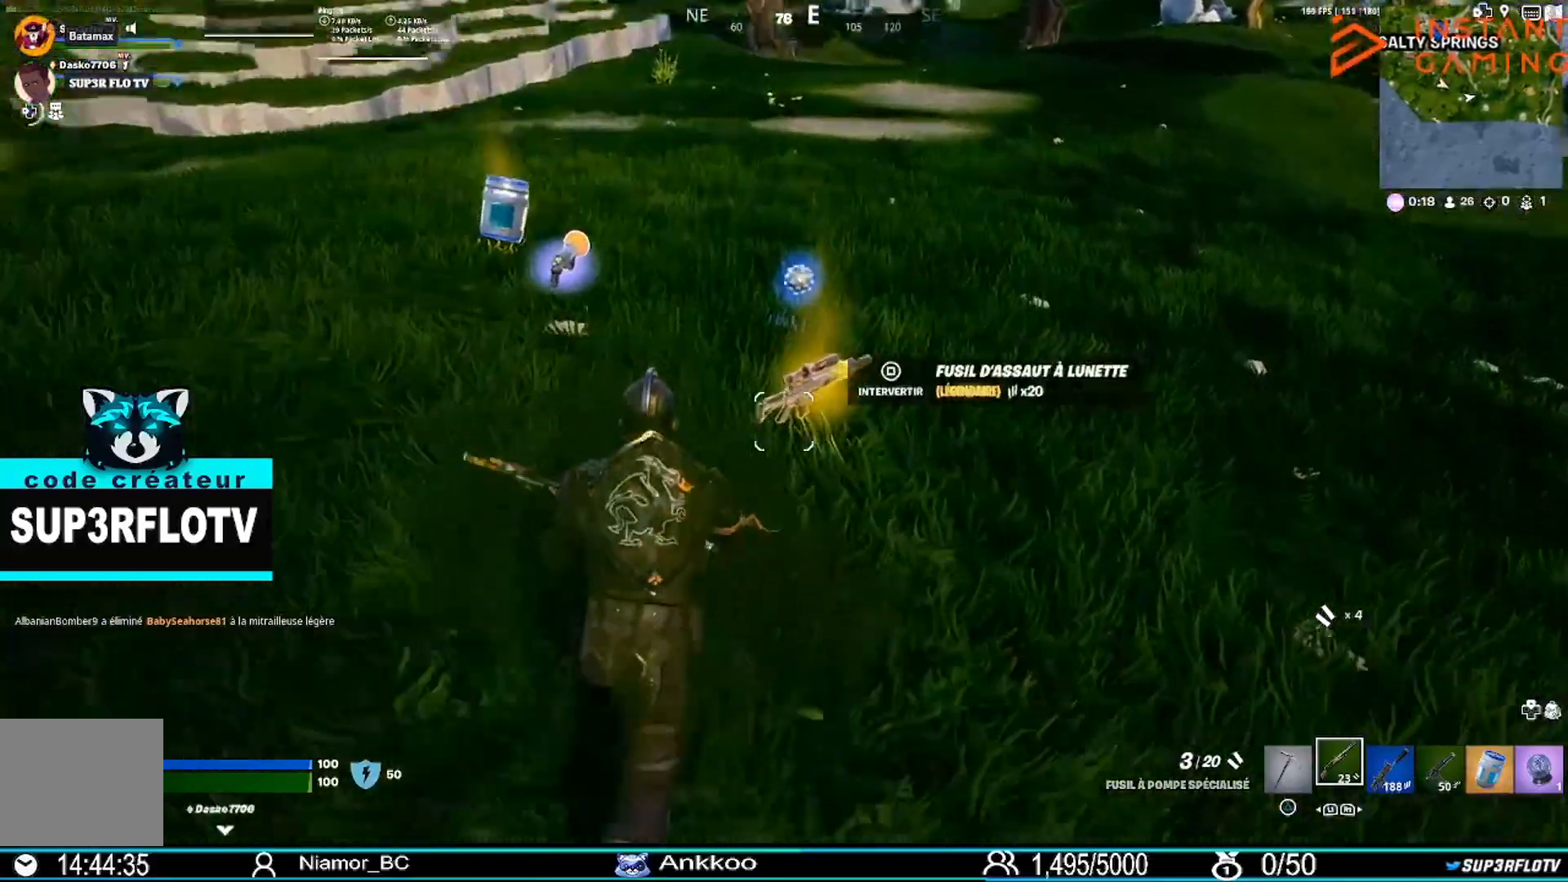
{"buttons": [], "left_stick": "up", "right_stick": "center", "events": [[34, "DPAD_LEFT", "up"], [200, "right_stick", "left"], [234, "left_stick", "up-left"], [300, "right_stick", "center"], [467, "left_stick", "up"]]}
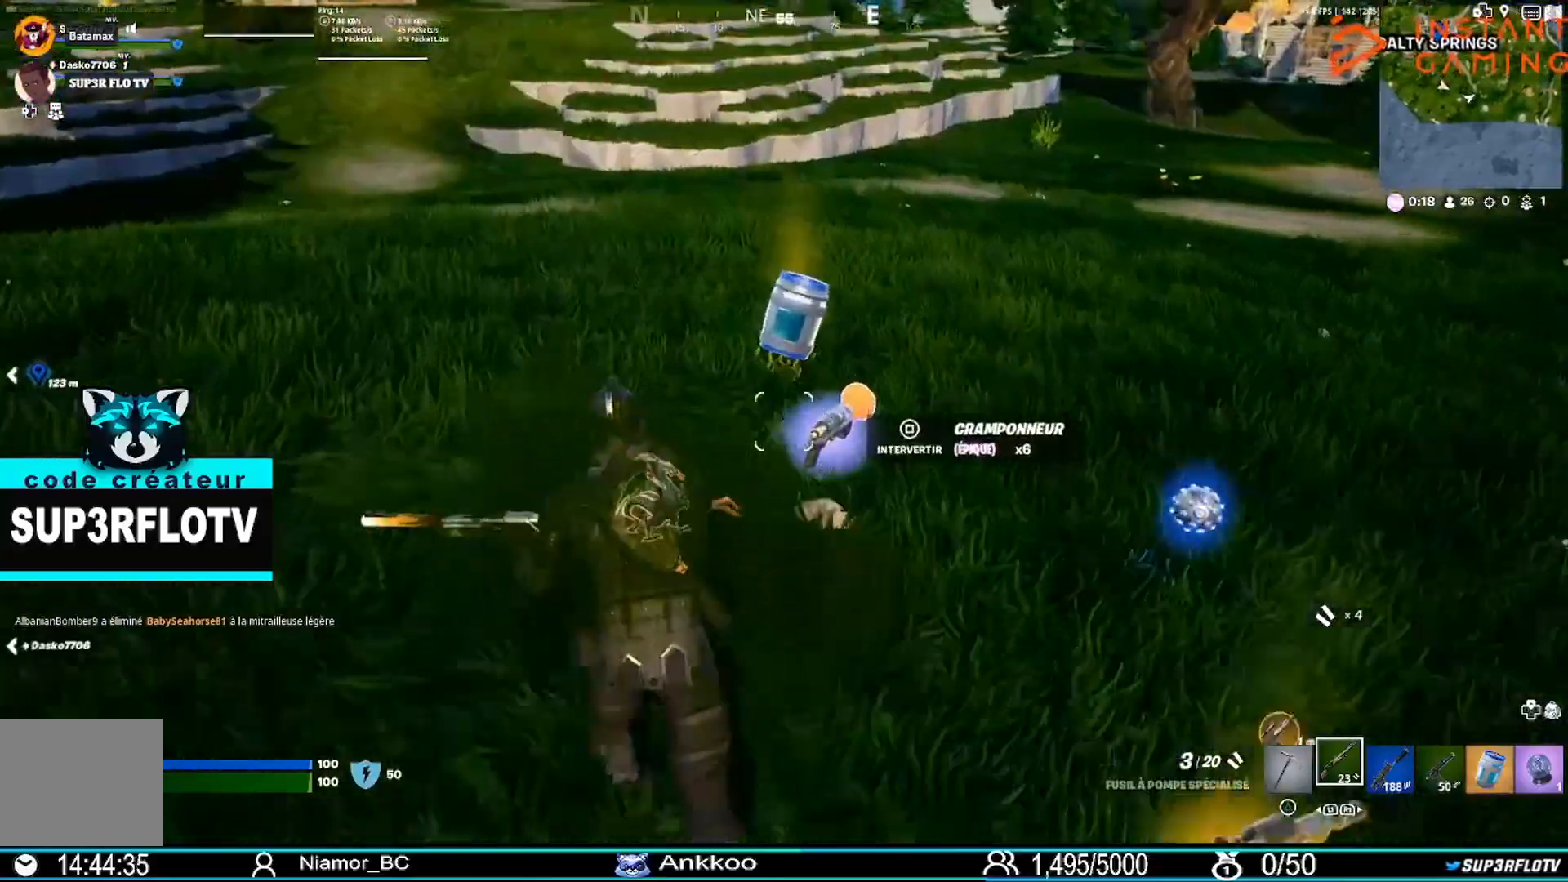
{"buttons": [], "left_stick": "up", "right_stick": "center", "events": []}
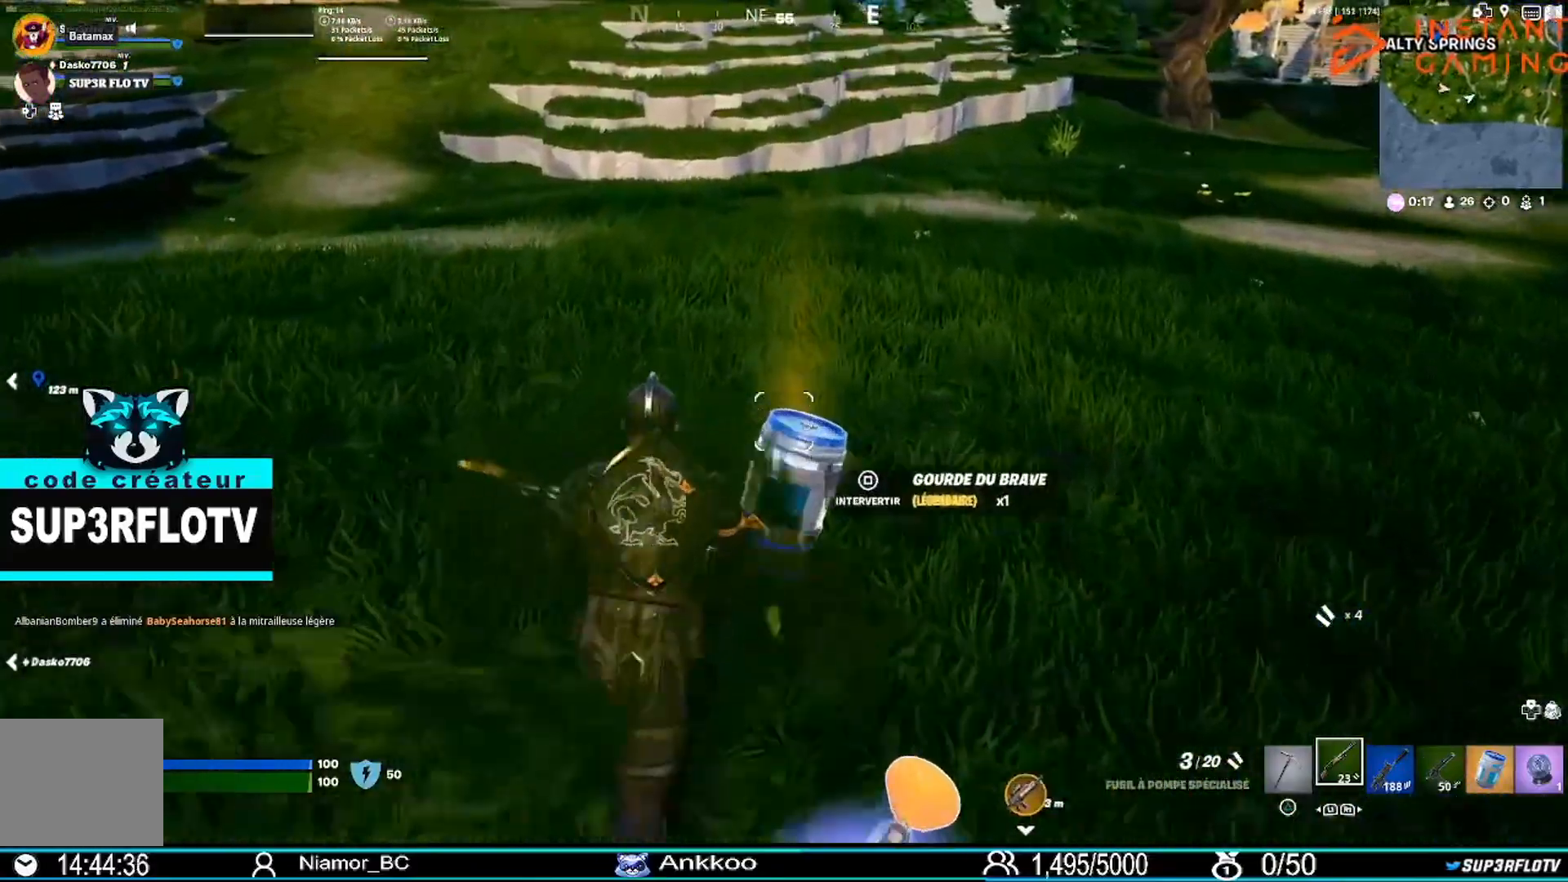
{"buttons": [], "left_stick": "up", "right_stick": "right", "events": [[34, "DPAD_LEFT", "down"], [200, "DPAD_LEFT", "up"], [301, "right_stick", "right"]]}
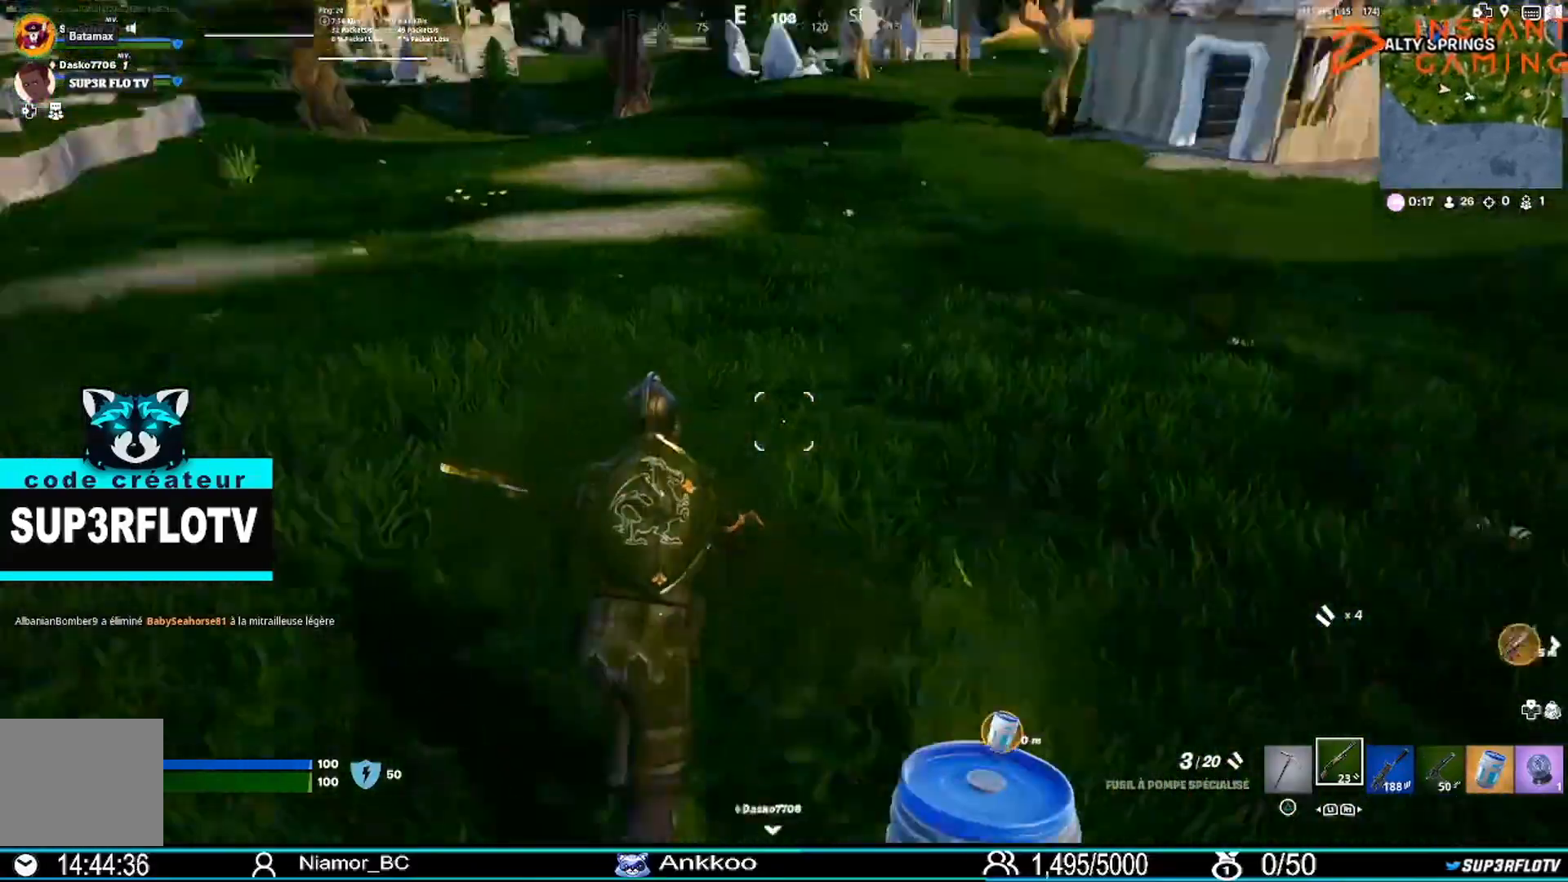
{"buttons": [], "left_stick": "up", "right_stick": "up-right", "events": [[100, "right_stick", "center"], [300, "L3", "down"], [333, "right_stick", "up-right"], [500, "L3", "up"]]}
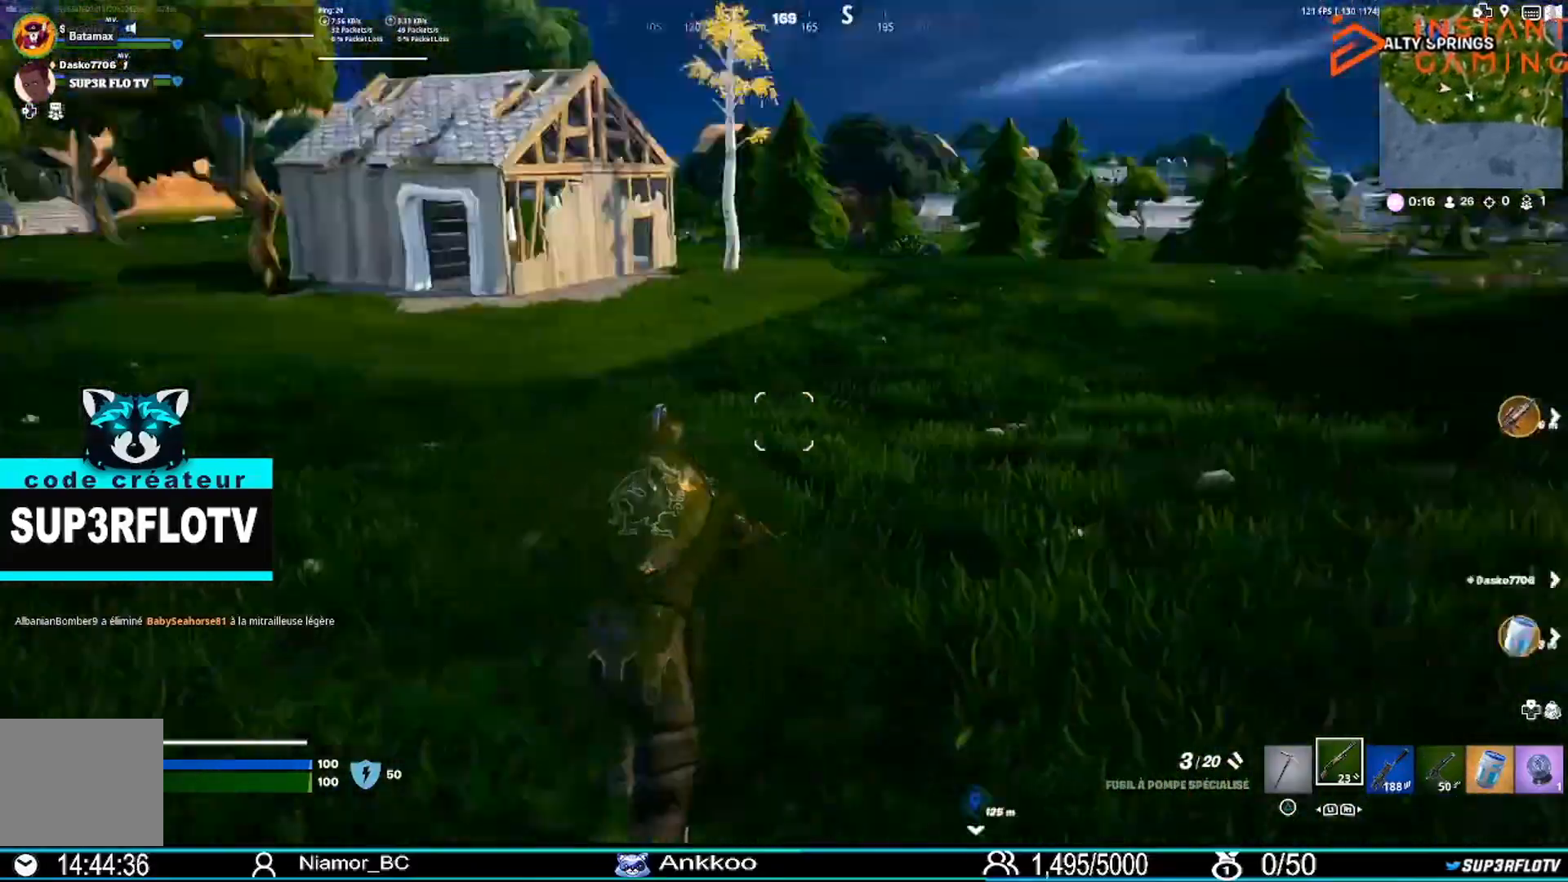
{"buttons": [], "left_stick": "up-right", "right_stick": "center", "events": [[34, "left_stick", "up-right"], [367, "right_stick", "center"]]}
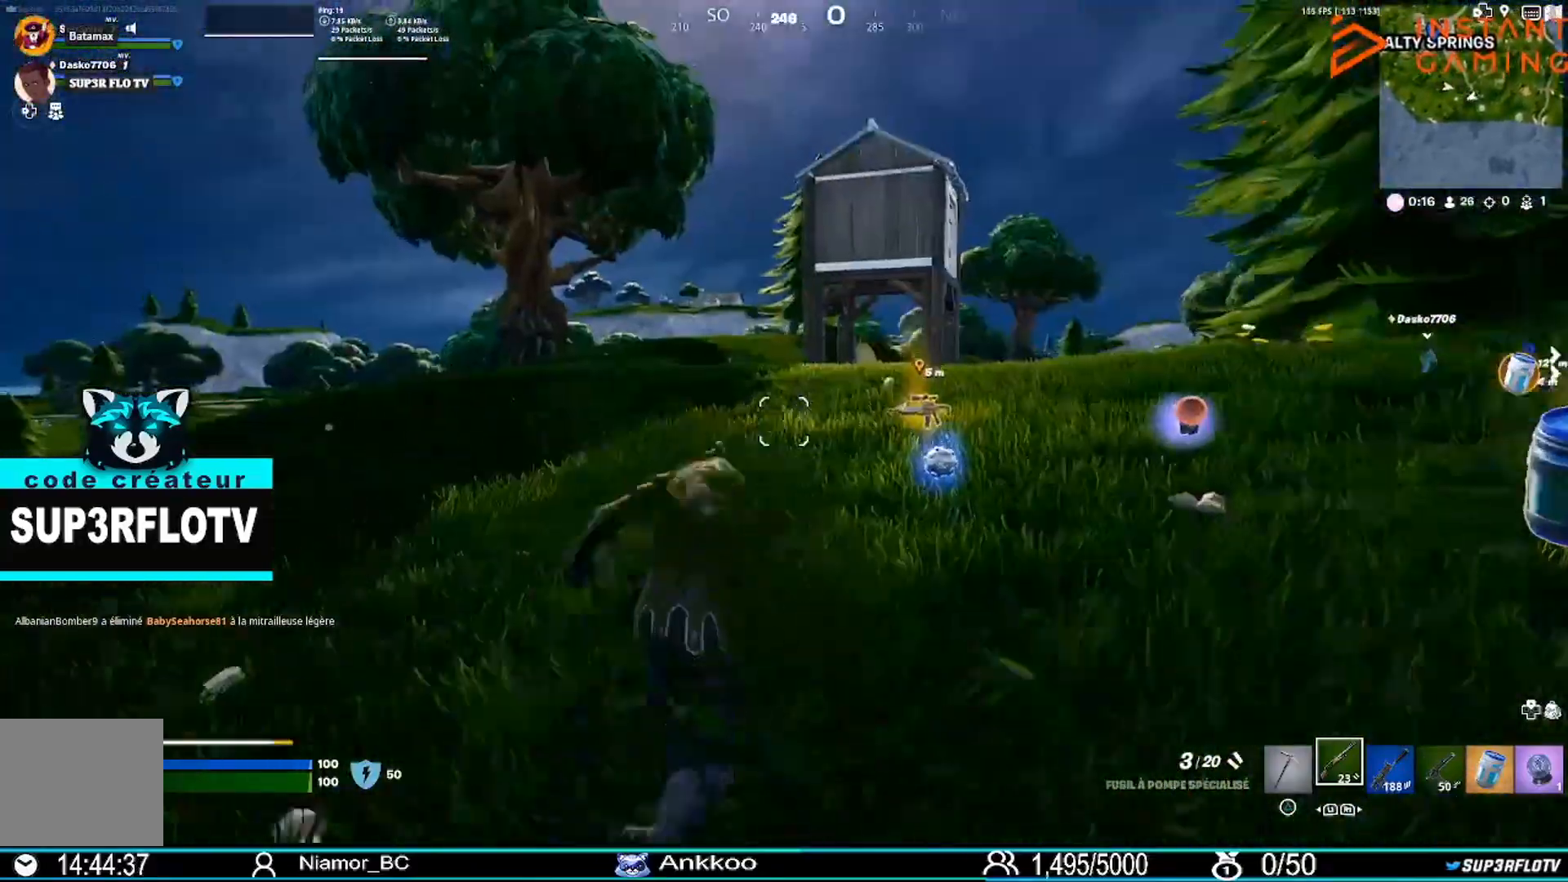
{"buttons": [], "left_stick": "up", "right_stick": "center", "events": [[33, "CROSS", "down"], [133, "CROSS", "up"], [333, "R1", "down"], [333, "left_stick", "up"], [500, "R1", "up"]]}